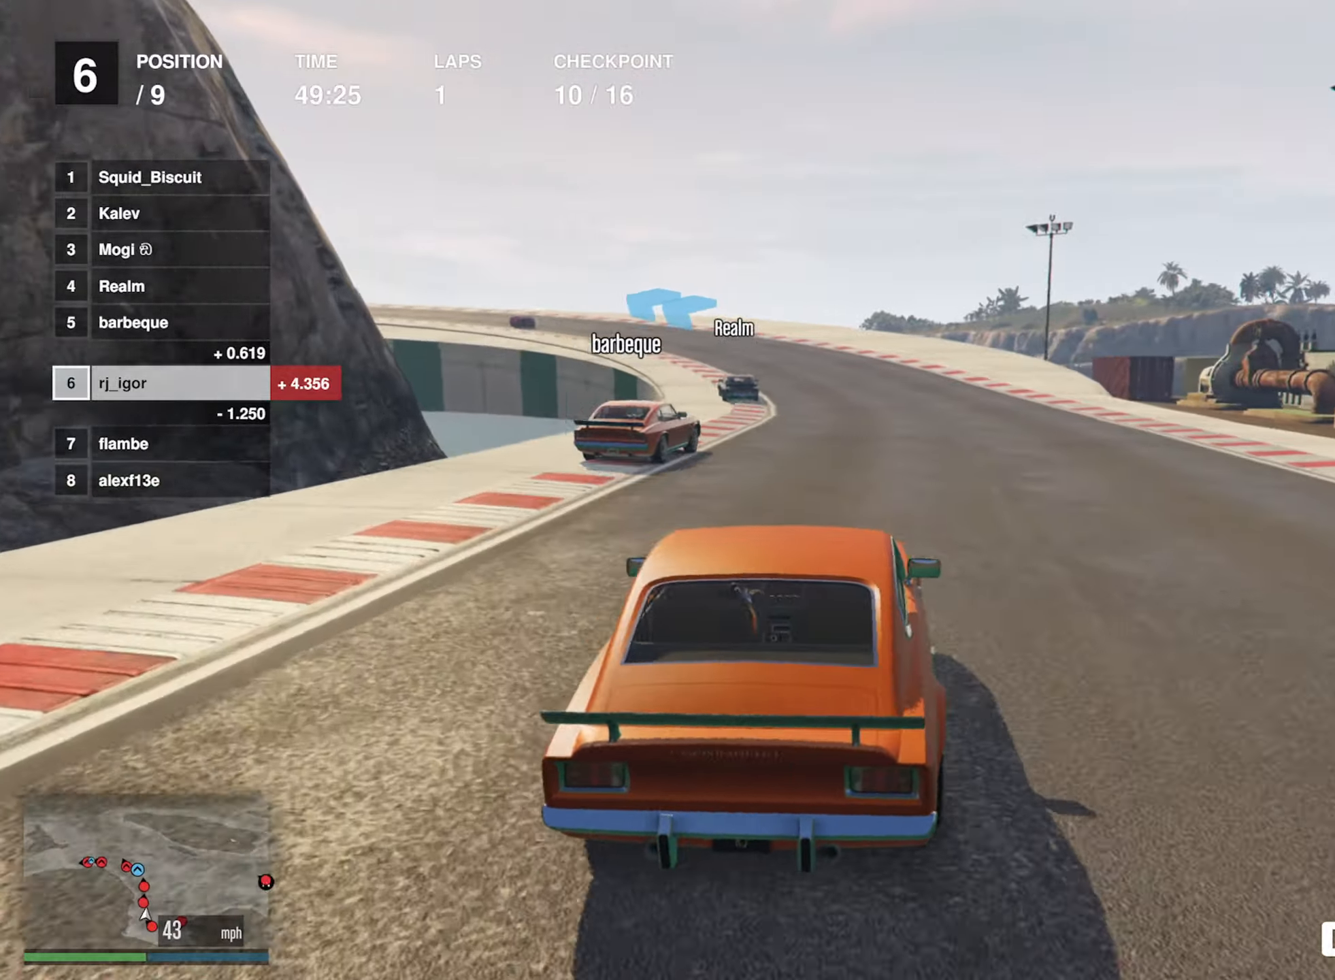
Gameplay with a controller (Xbox layout); each line is a JSON object with the inputs held at the frame after it. "events" lists button and stick changes between this image and that frame as [ms after this image, input, new state], when the widget could be followed in between. Not read: right_stick.
{"buttons": ["R2"], "left_stick": "center", "events": []}
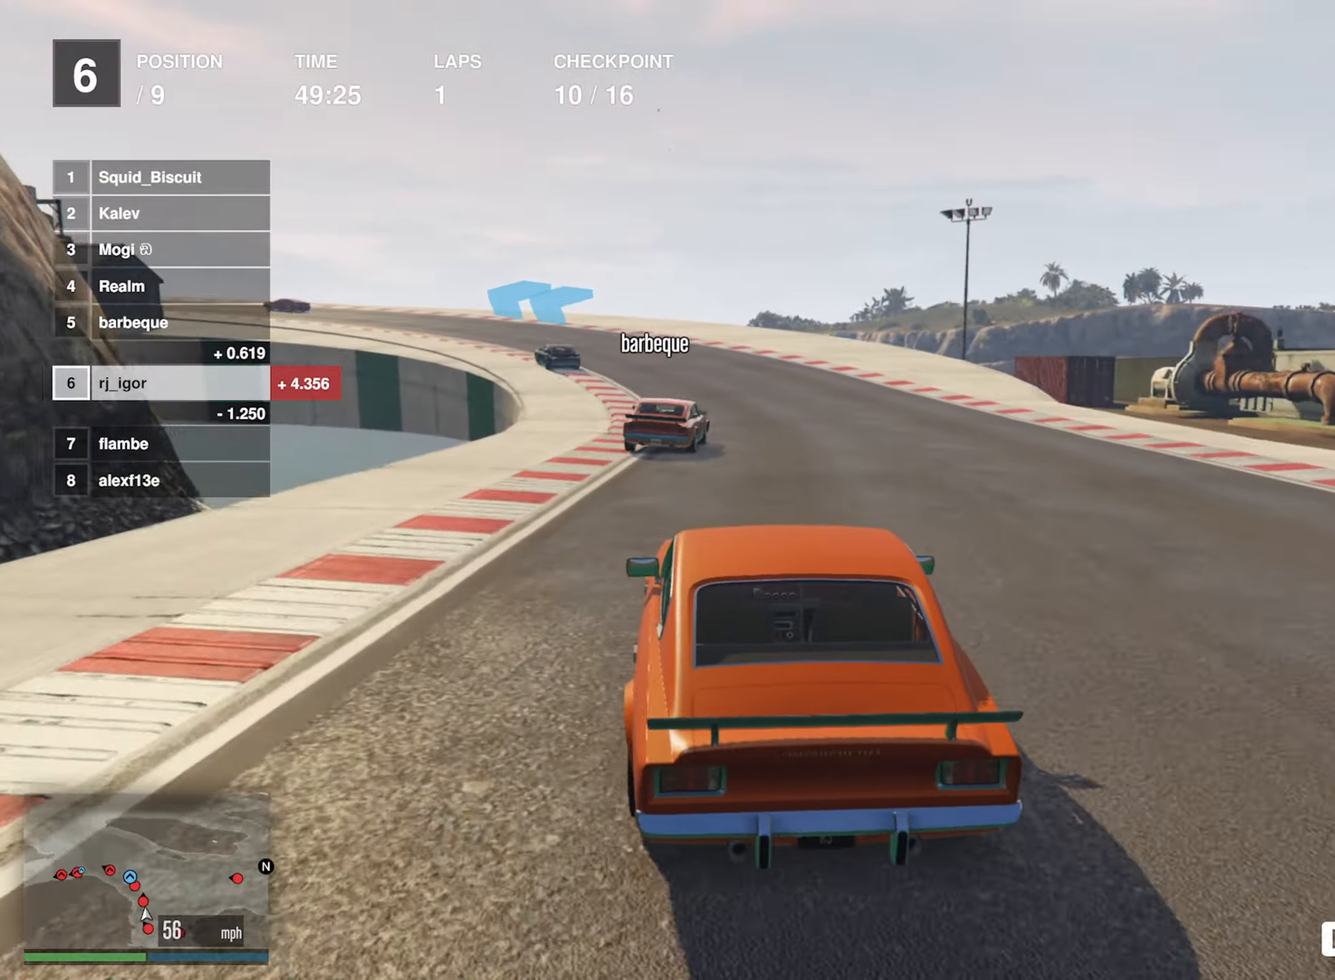
{"buttons": ["R2"], "left_stick": "center", "events": []}
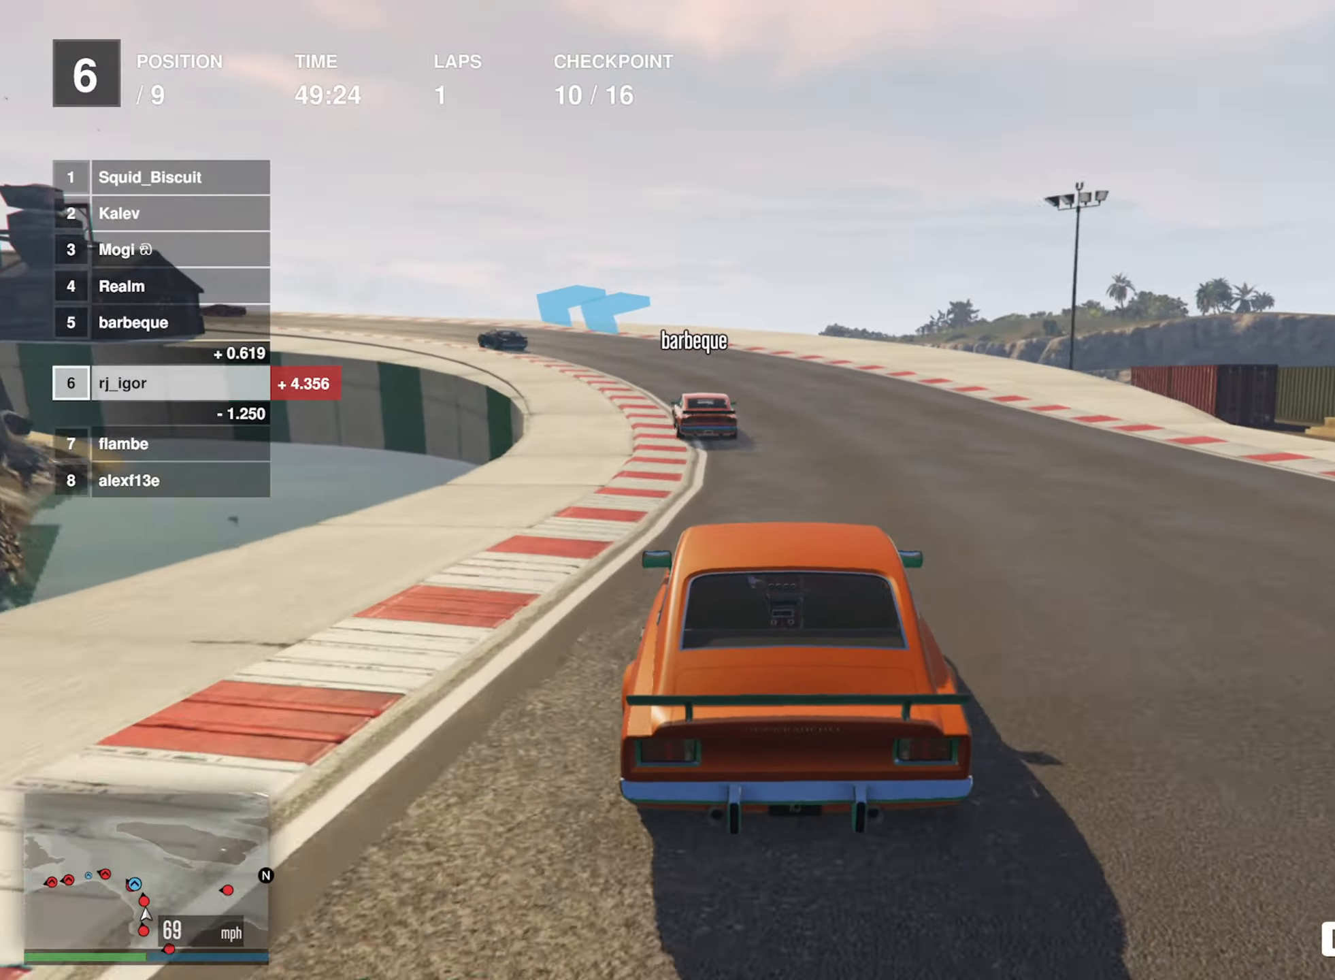
{"buttons": ["R2"], "left_stick": "center", "events": [[350, "left_stick", "left"], [500, "left_stick", "center"]]}
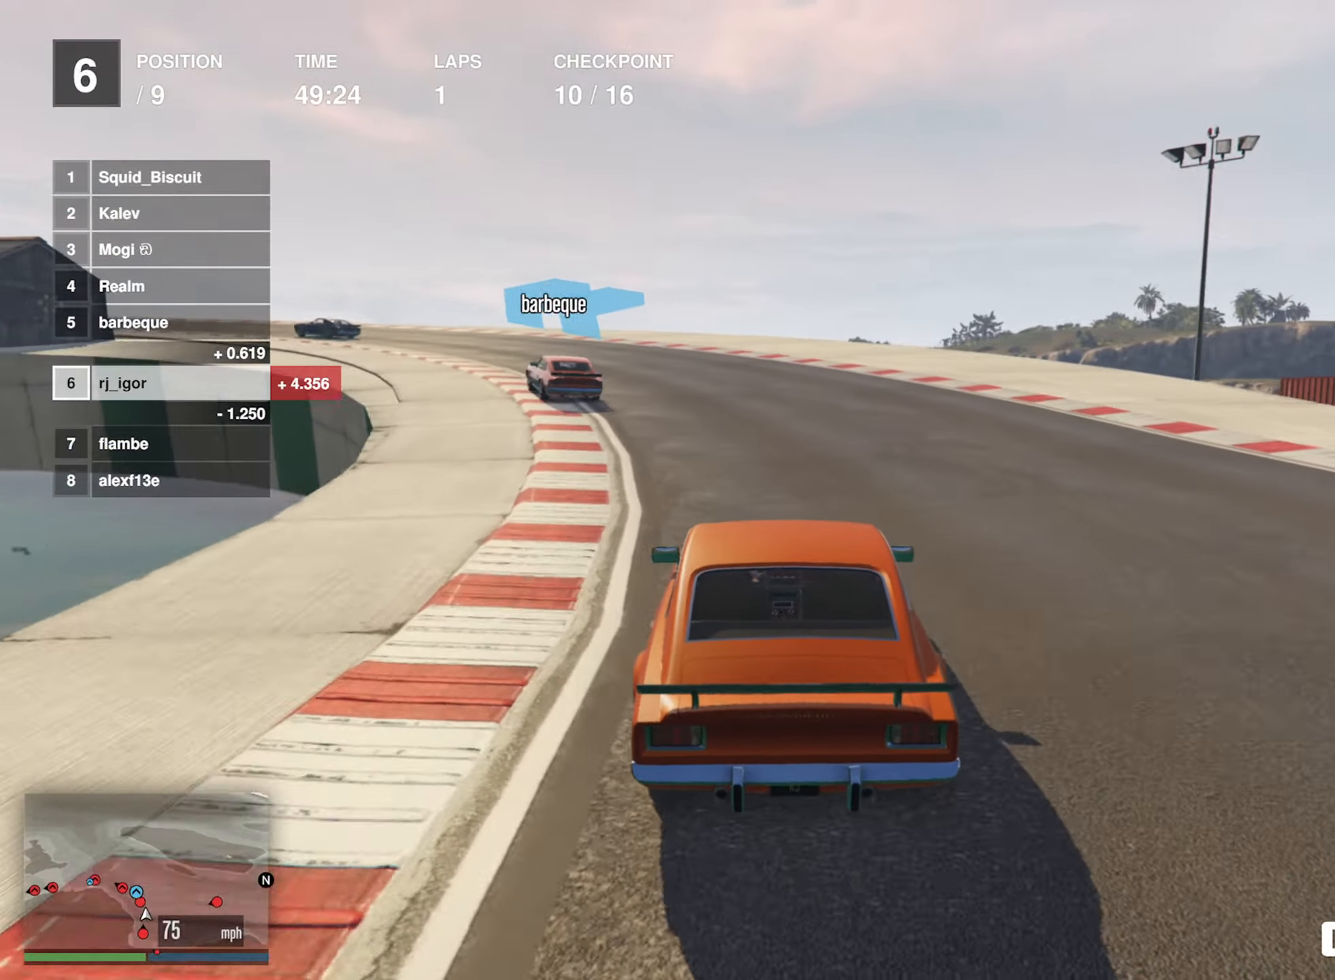
{"buttons": ["R2"], "left_stick": "left", "events": [[84, "left_stick", "left"], [350, "left_stick", "center"], [400, "left_stick", "left"]]}
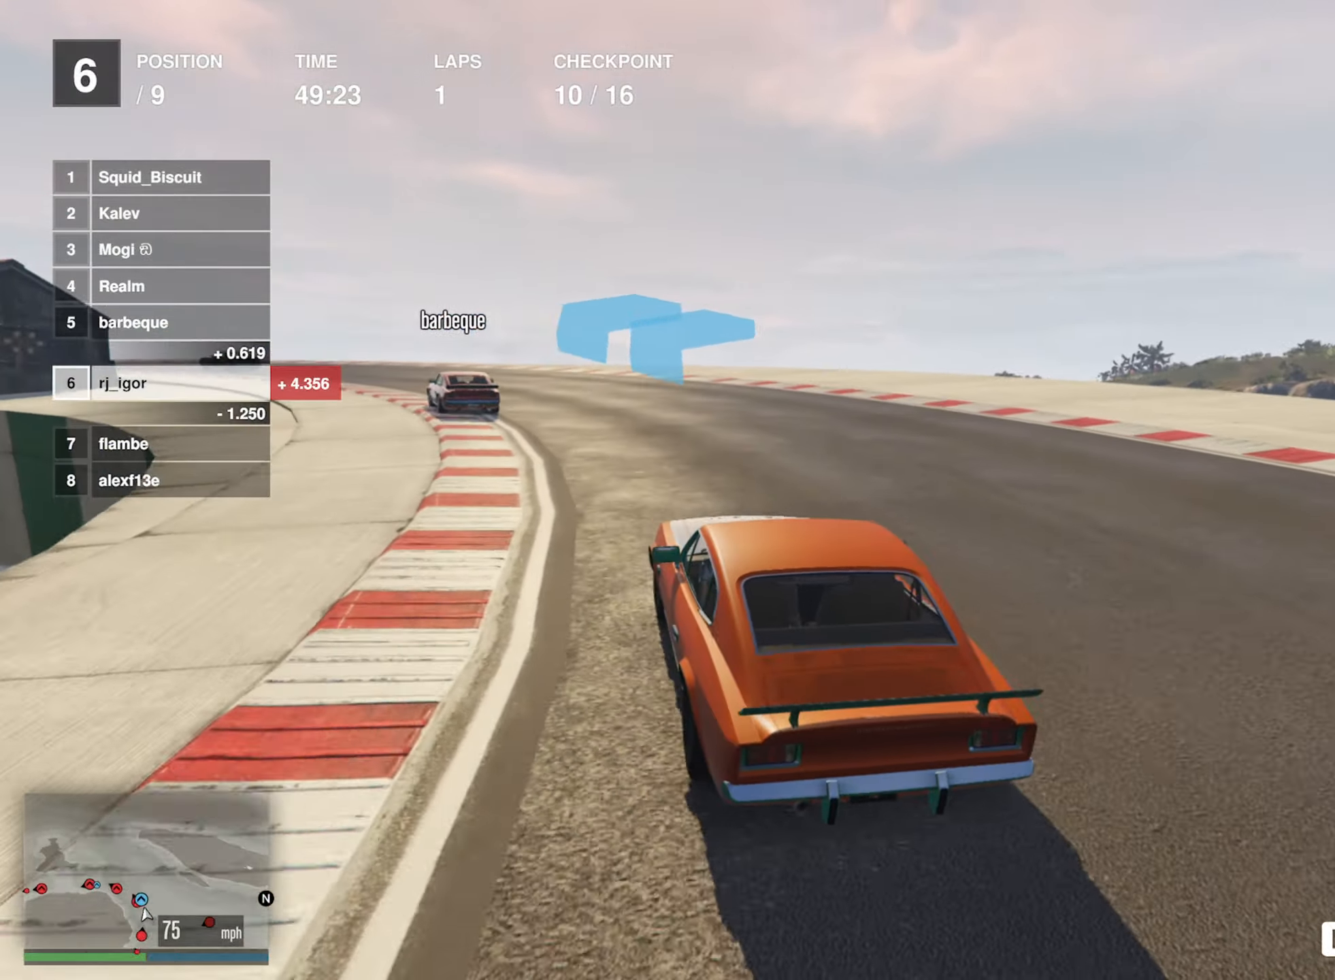
{"buttons": ["R2"], "left_stick": "left", "events": [[67, "left_stick", "center"], [200, "left_stick", "left"], [334, "left_stick", "center"], [434, "left_stick", "left"]]}
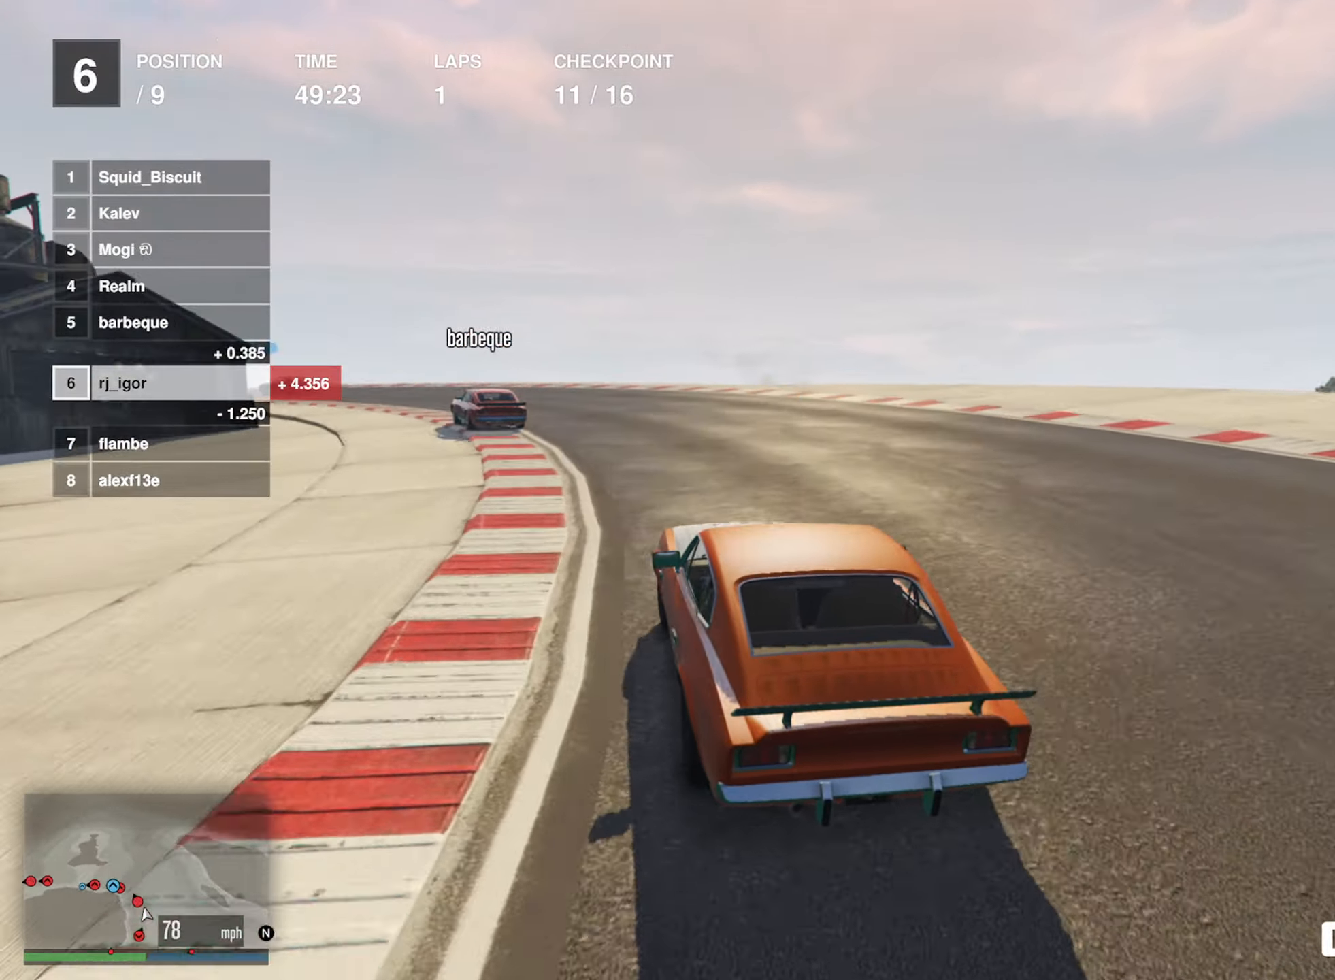
{"buttons": ["R2"], "left_stick": "center", "events": [[134, "left_stick", "center"], [234, "left_stick", "left"], [384, "left_stick", "center"]]}
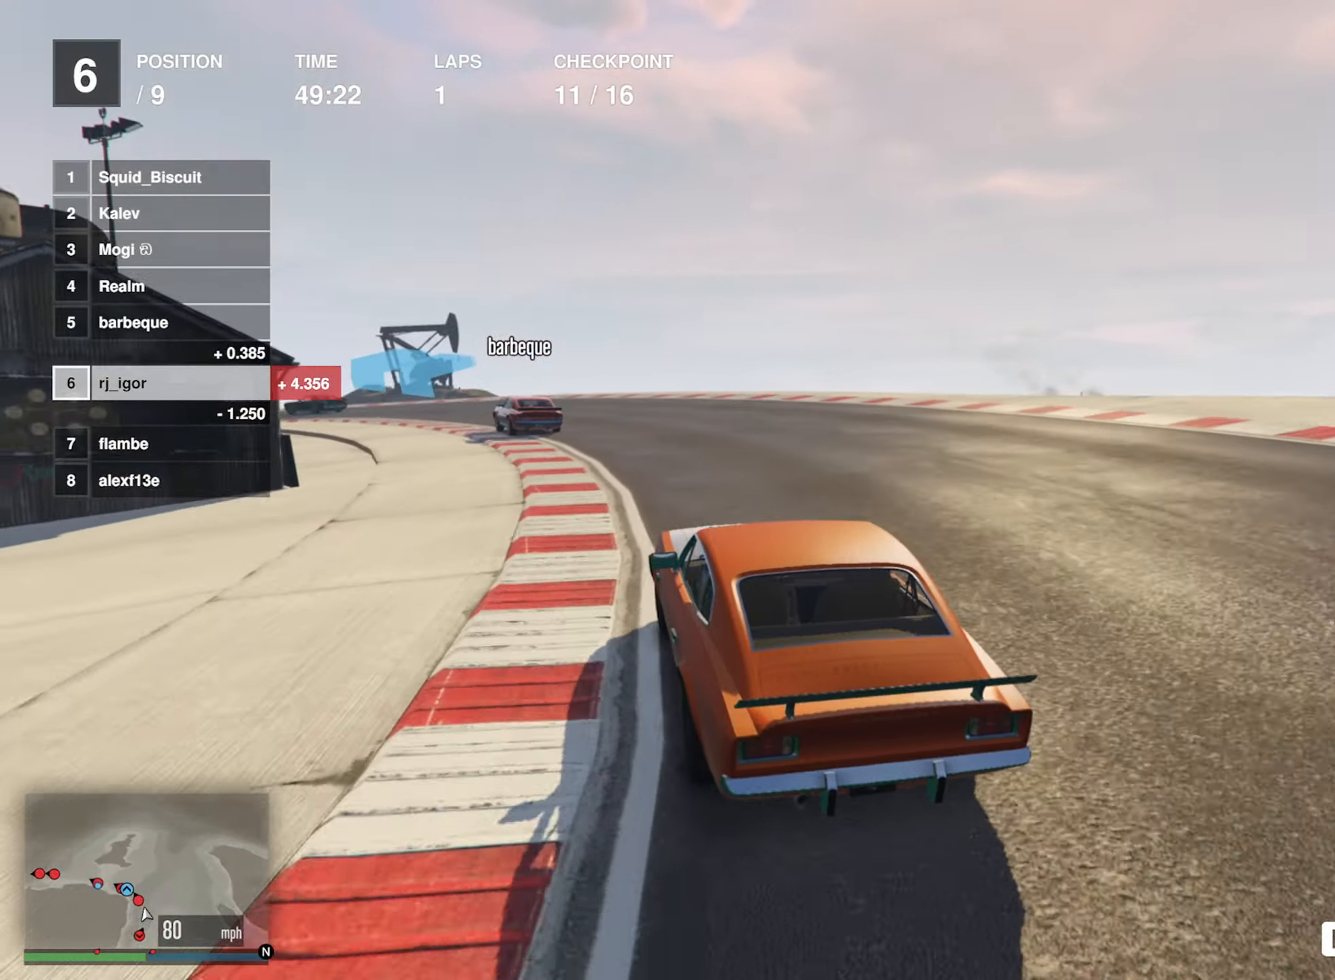
{"buttons": ["R2"], "left_stick": "left", "events": [[67, "left_stick", "left"], [217, "left_stick", "center"], [284, "left_stick", "left"], [434, "left_stick", "center"], [500, "left_stick", "left"]]}
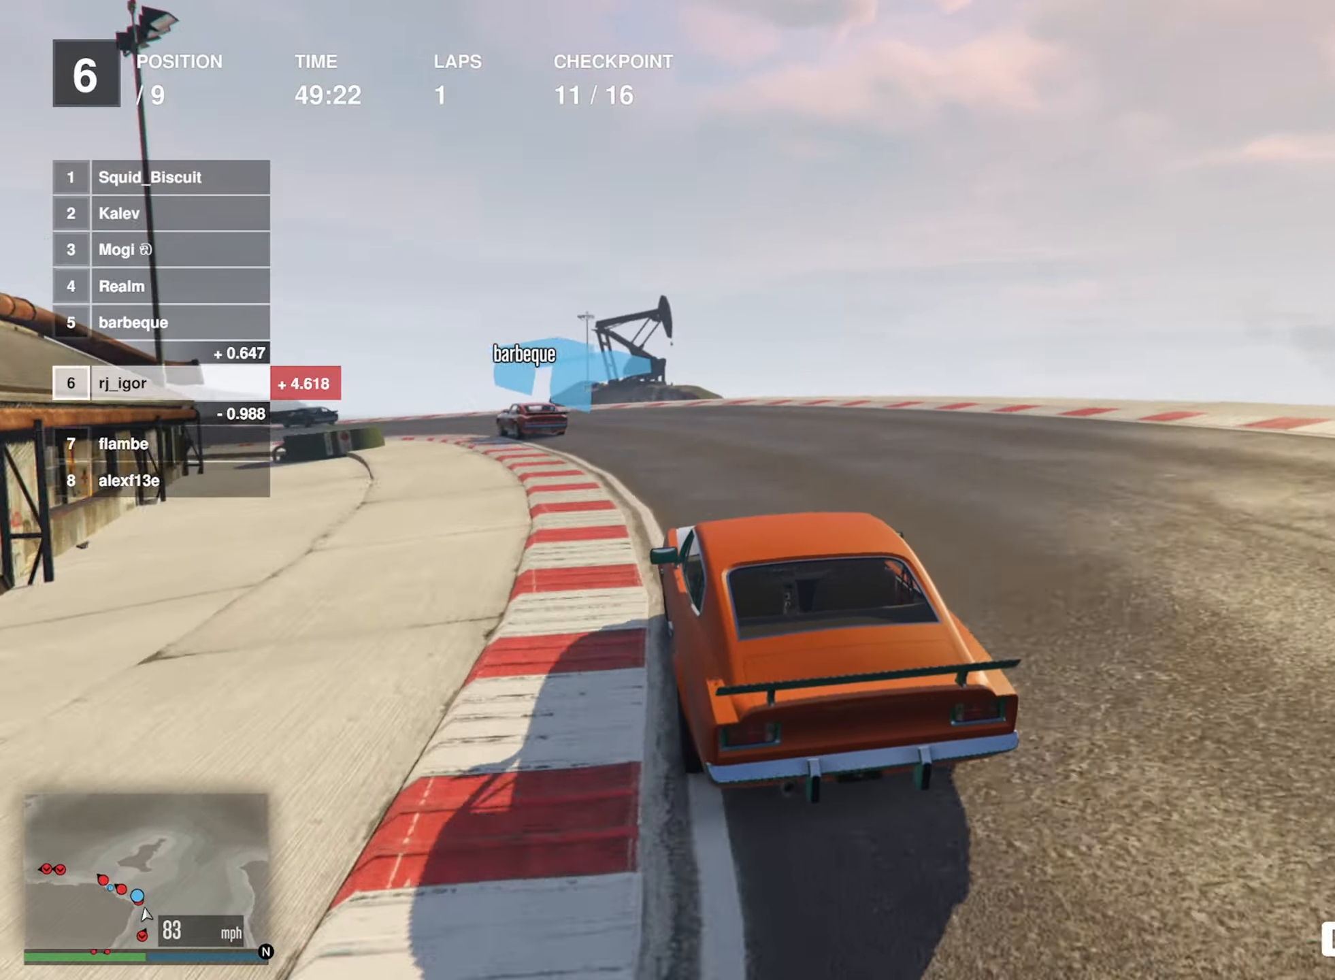
{"buttons": ["R2"], "left_stick": "center", "events": [[250, "left_stick", "center"], [300, "left_stick", "left"], [483, "left_stick", "center"]]}
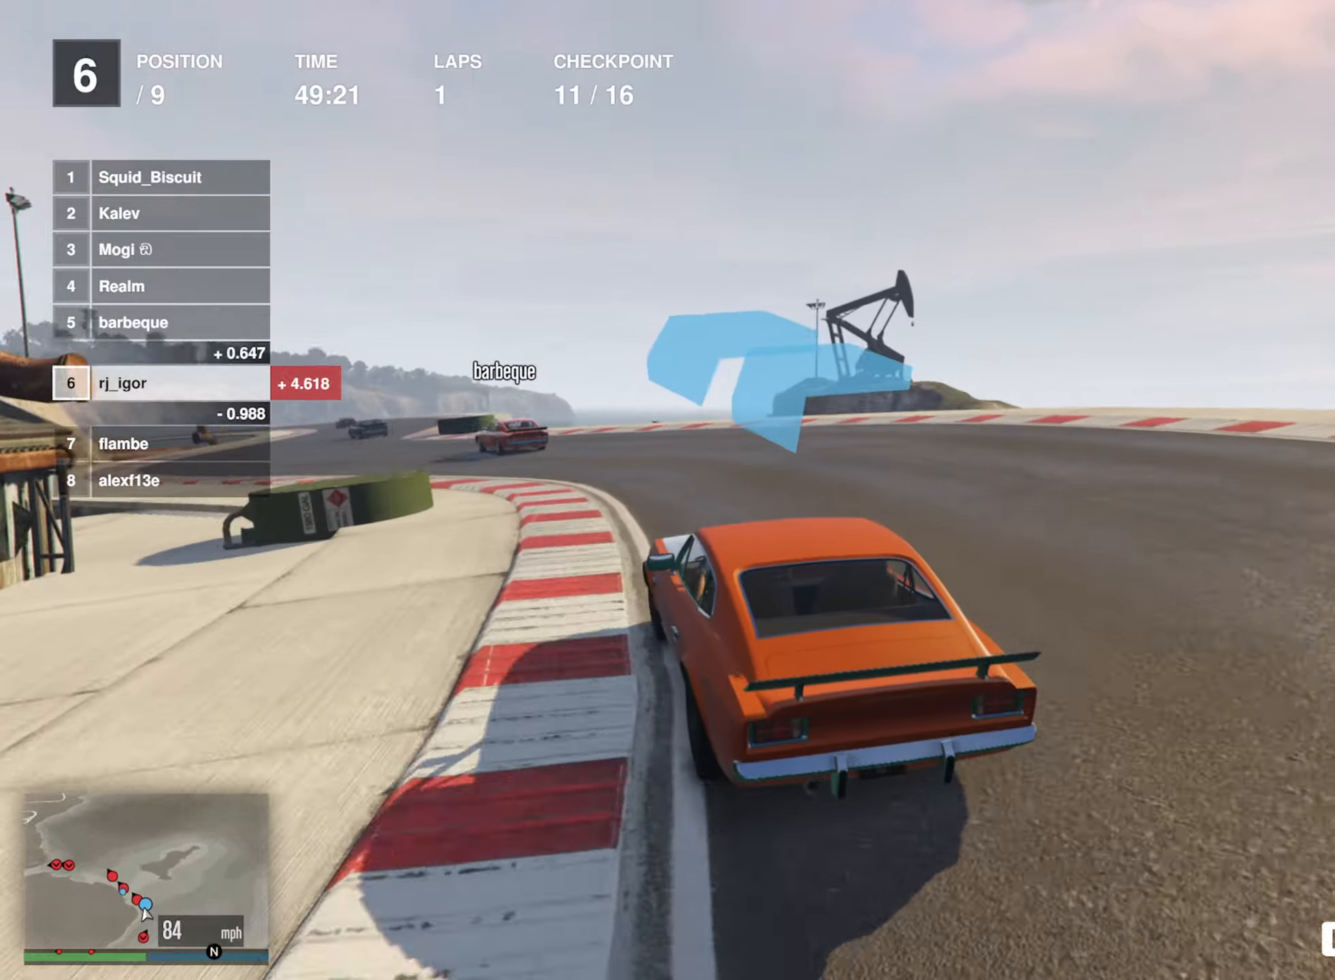
{"buttons": ["R2"], "left_stick": "center", "events": [[33, "left_stick", "left"], [183, "left_stick", "center"], [300, "left_stick", "left"], [416, "left_stick", "center"]]}
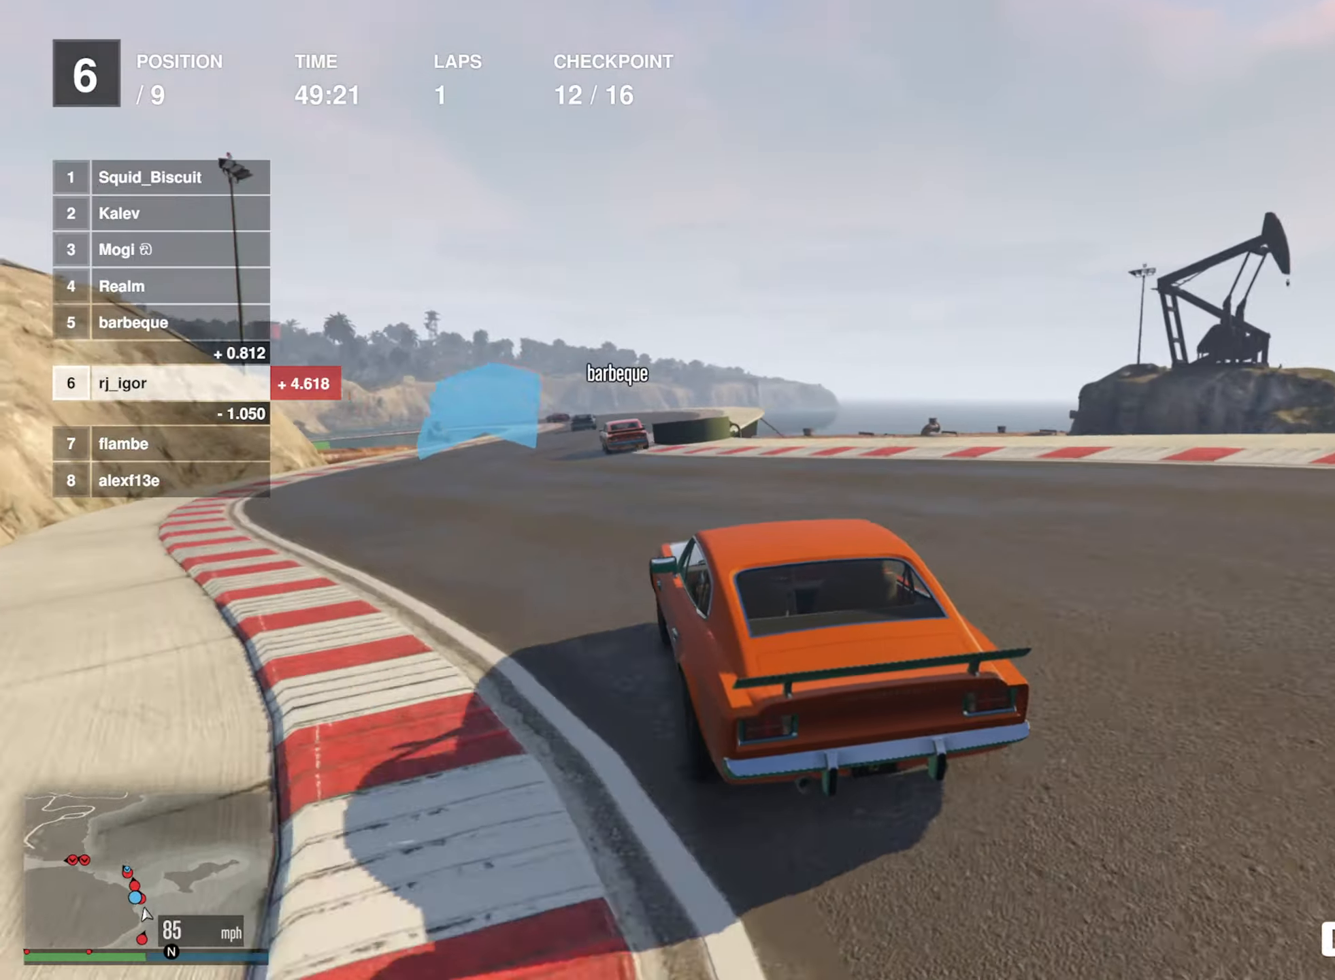
{"buttons": ["R2"], "left_stick": "center", "events": [[250, "left_stick", "down-right"], [383, "left_stick", "center"]]}
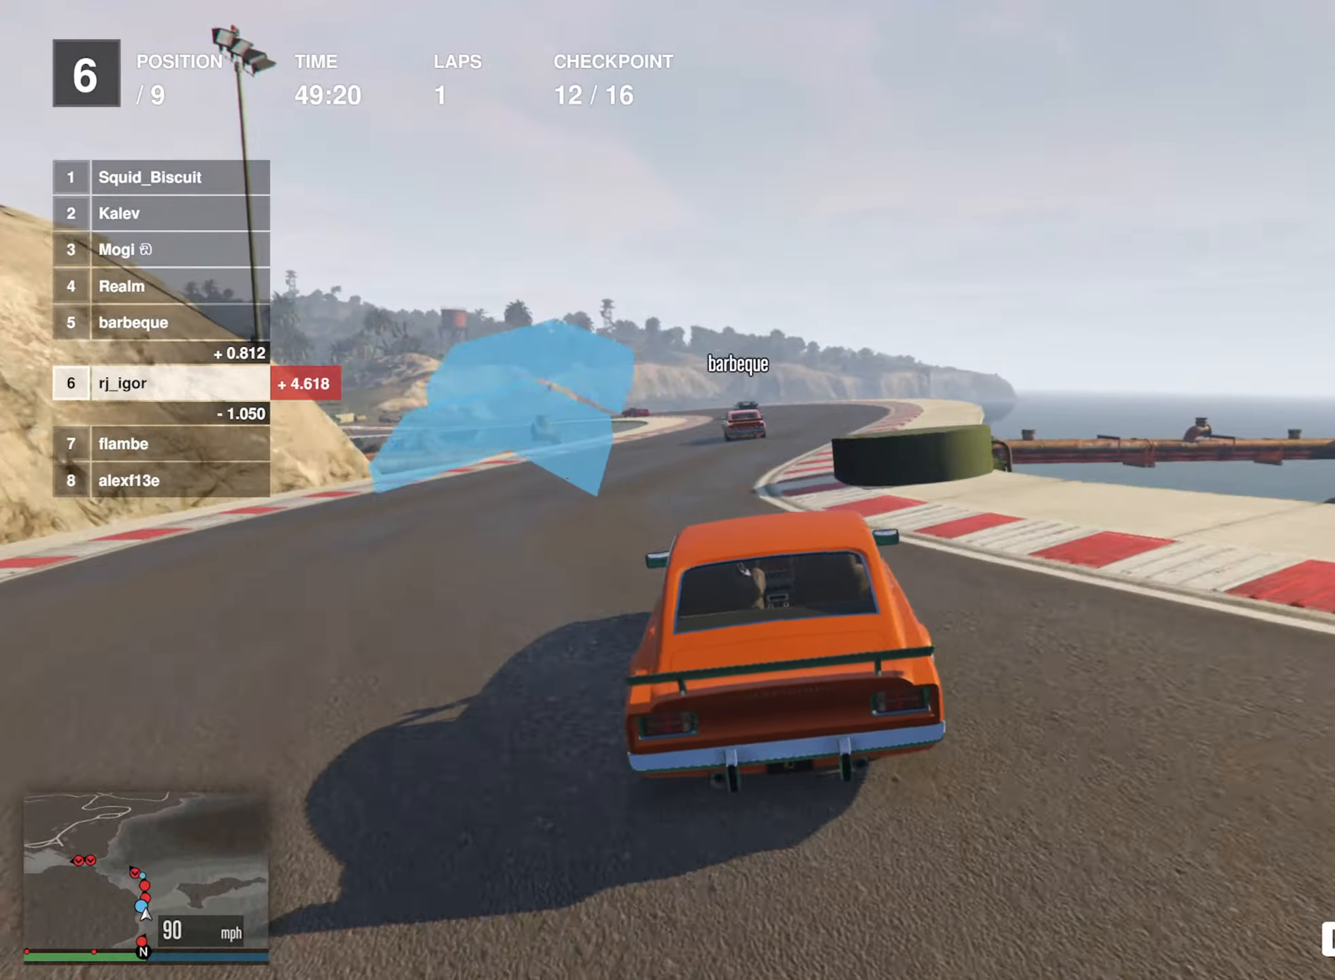
{"buttons": ["R2"], "left_stick": "center", "events": [[133, "left_stick", "down-right"], [250, "left_stick", "center"]]}
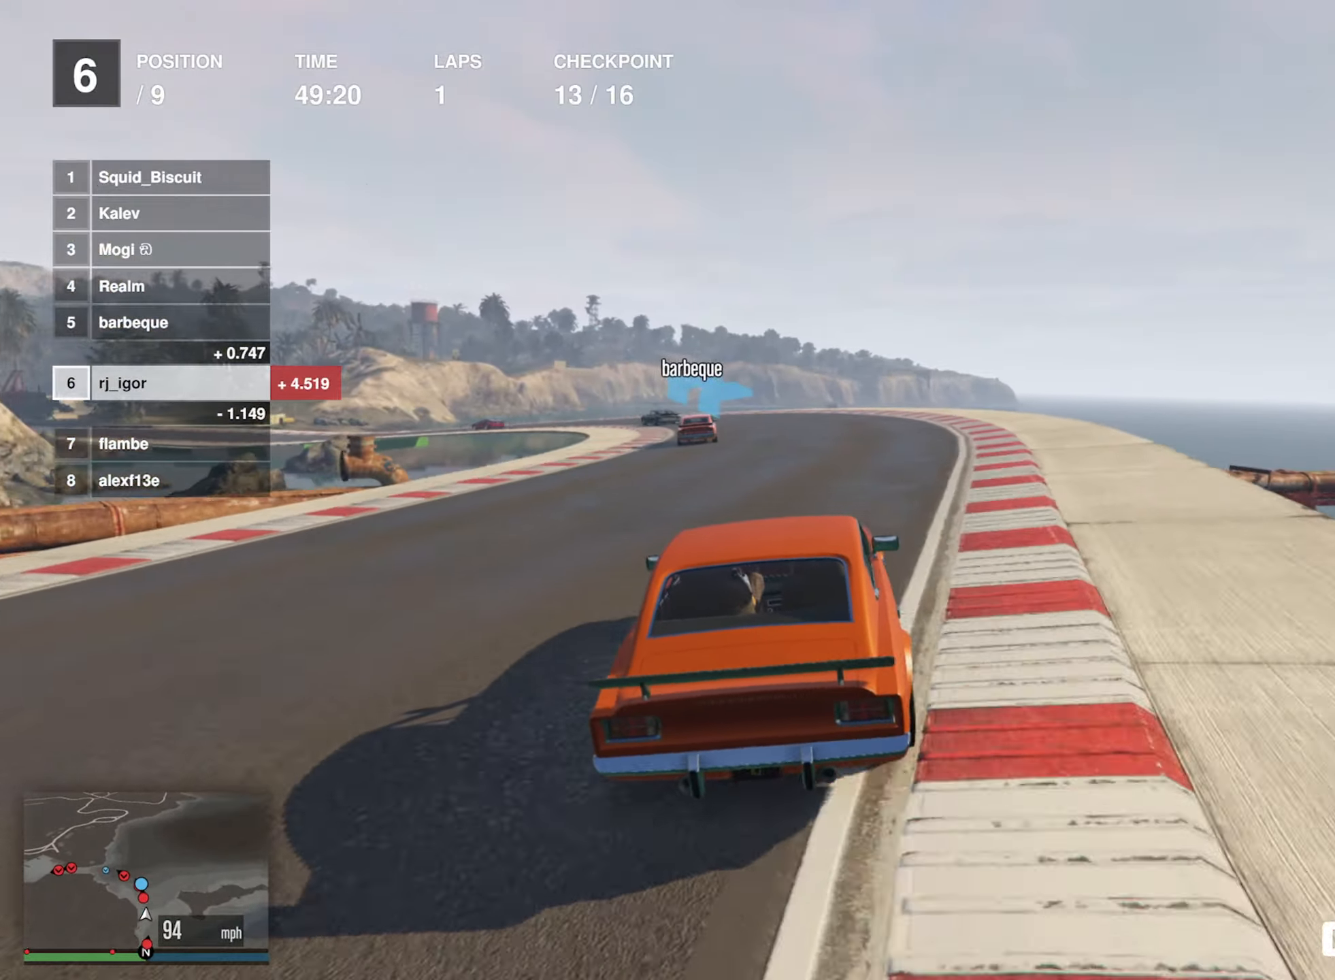
{"buttons": ["R2"], "left_stick": "center", "events": [[116, "left_stick", "left"], [266, "left_stick", "center"], [366, "left_stick", "left"], [500, "left_stick", "center"]]}
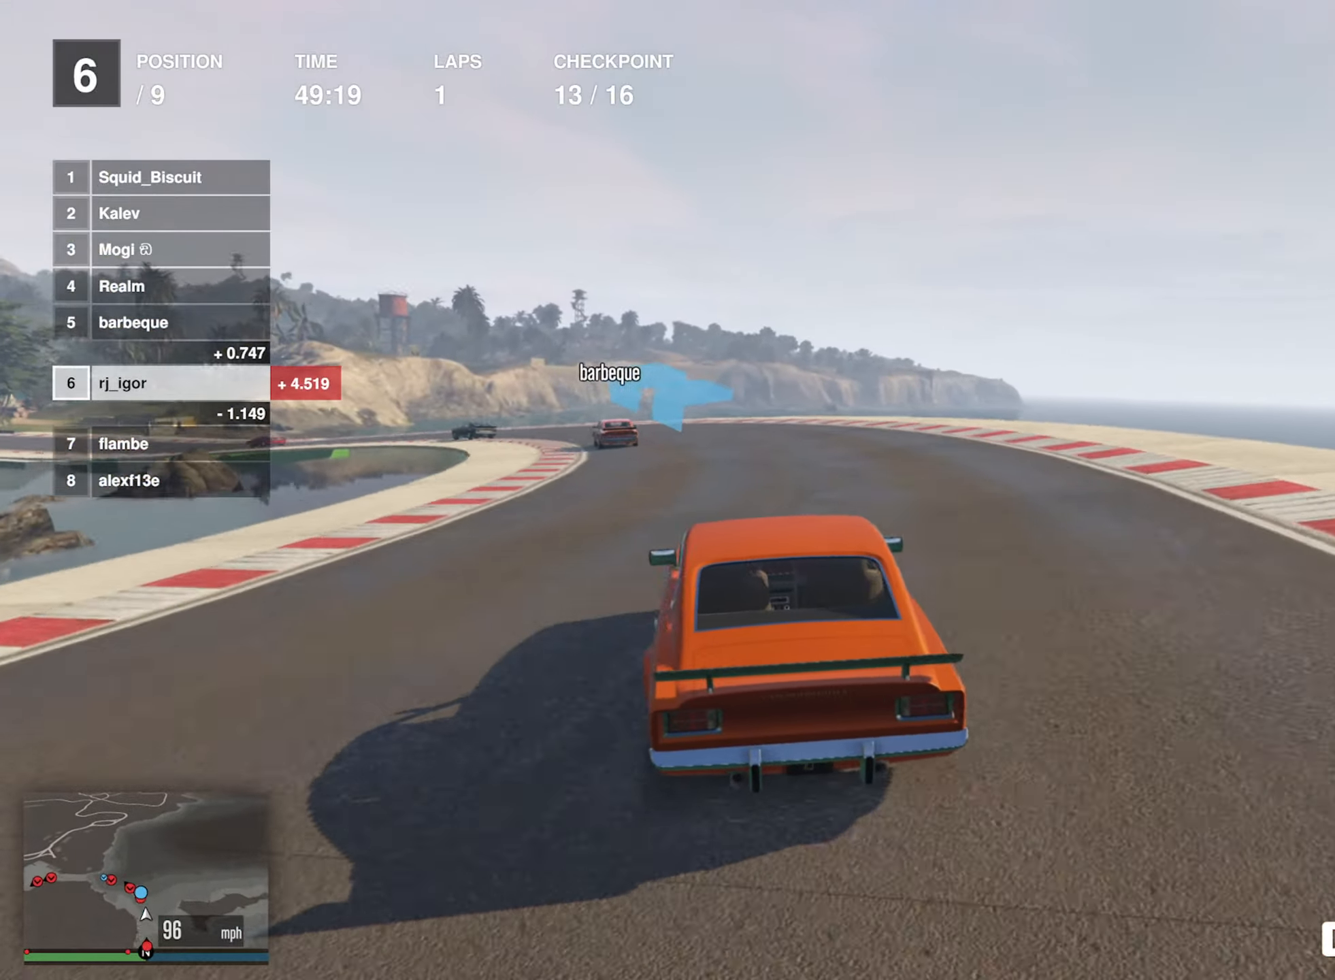
{"buttons": ["R2"], "left_stick": "left", "events": [[83, "left_stick", "left"], [333, "left_stick", "center"], [416, "left_stick", "left"]]}
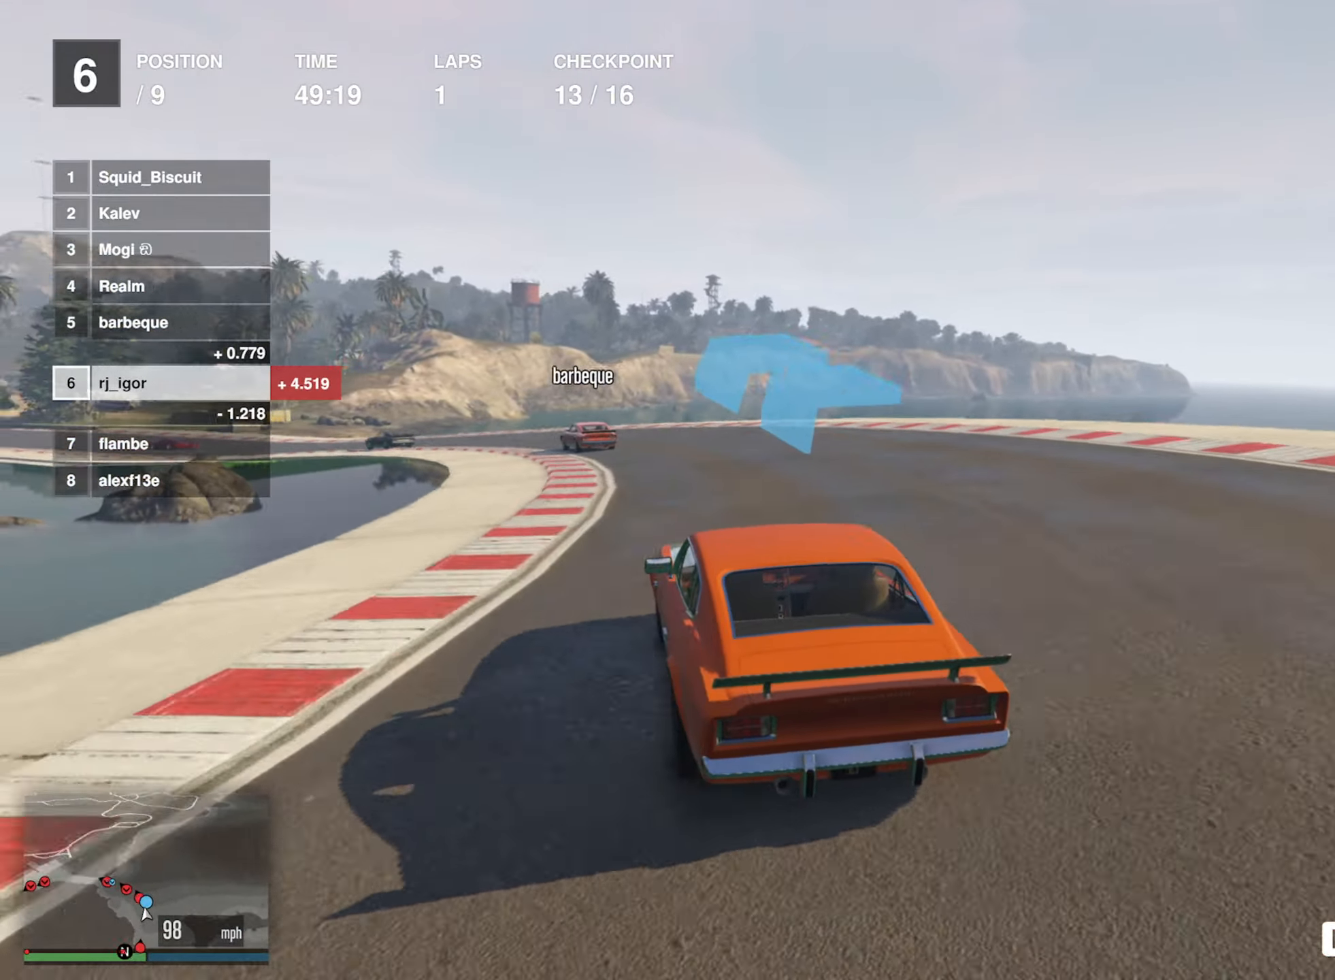
{"buttons": ["R2"], "left_stick": "left", "events": [[66, "left_stick", "center"], [183, "left_stick", "left"], [433, "left_stick", "center"], [500, "left_stick", "left"]]}
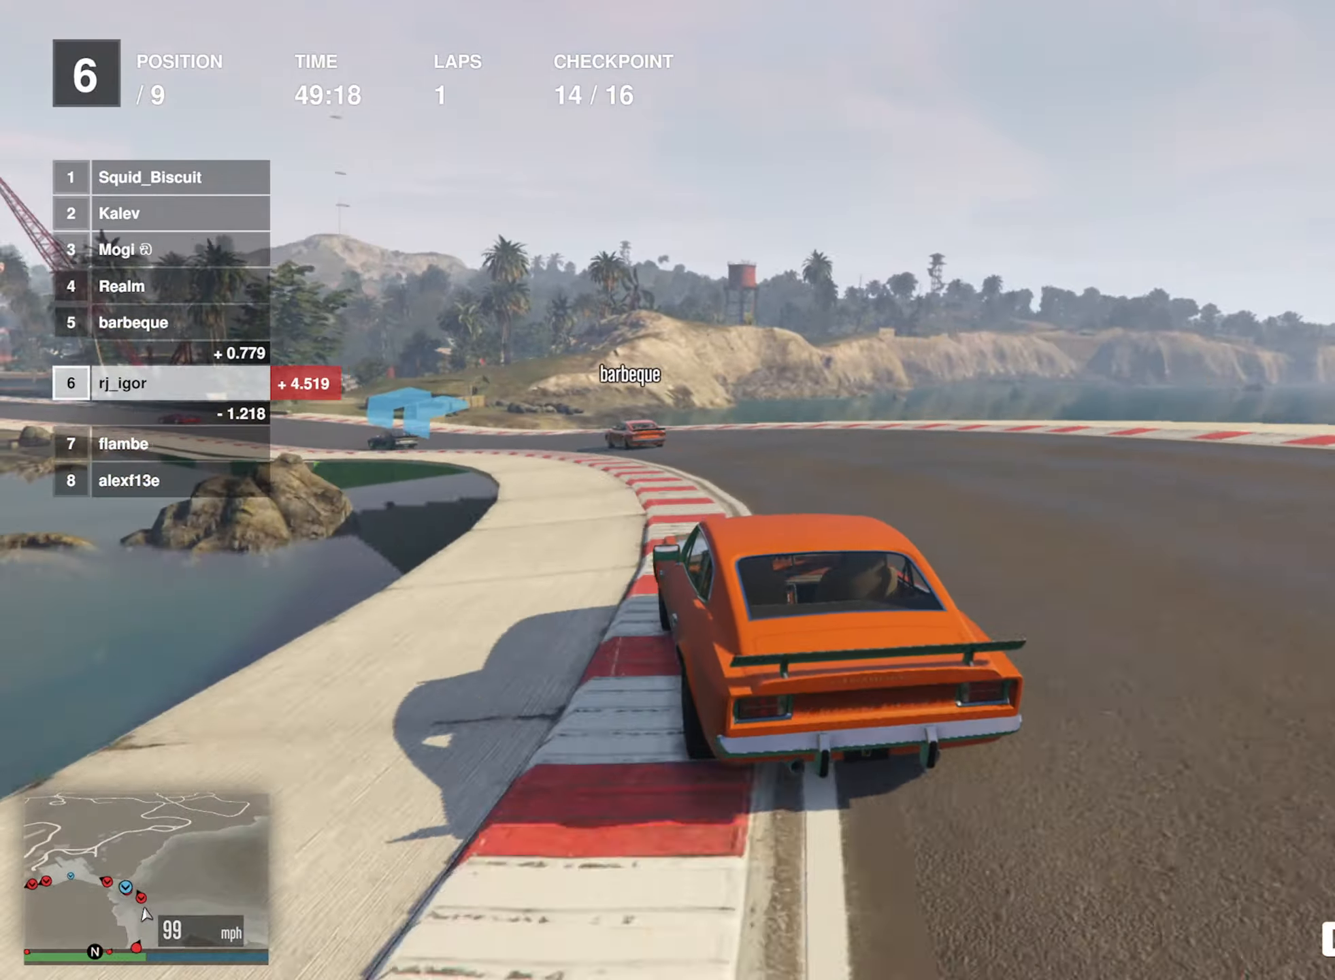
{"buttons": ["R2"], "left_stick": "left", "events": [[133, "left_stick", "center"], [250, "left_stick", "left"], [400, "left_stick", "center"], [483, "left_stick", "left"]]}
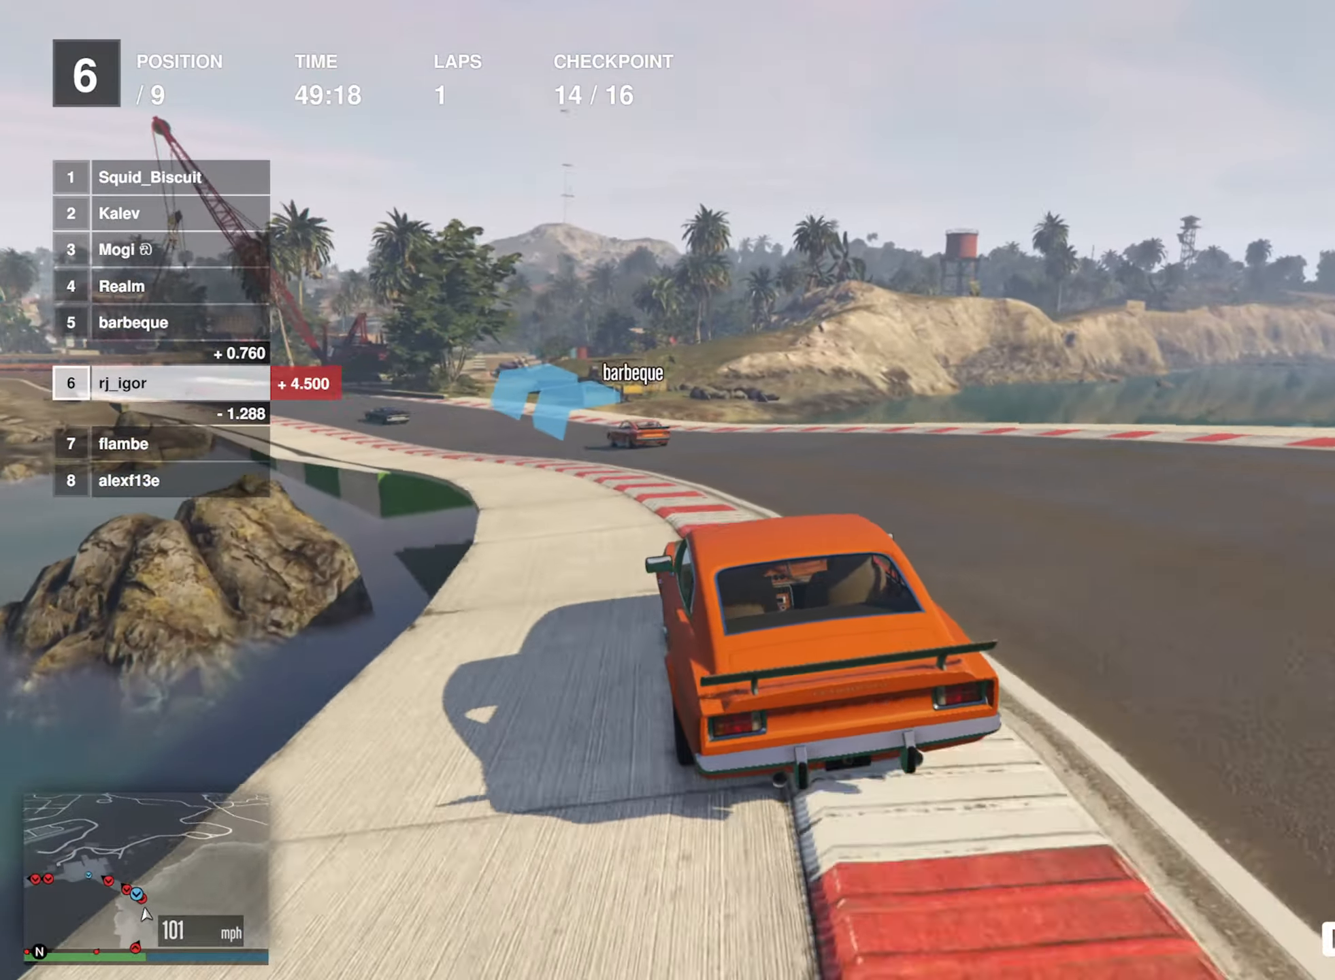
{"buttons": ["R2"], "left_stick": "left", "events": [[150, "left_stick", "center"], [233, "left_stick", "left"], [417, "left_stick", "center"], [500, "left_stick", "left"]]}
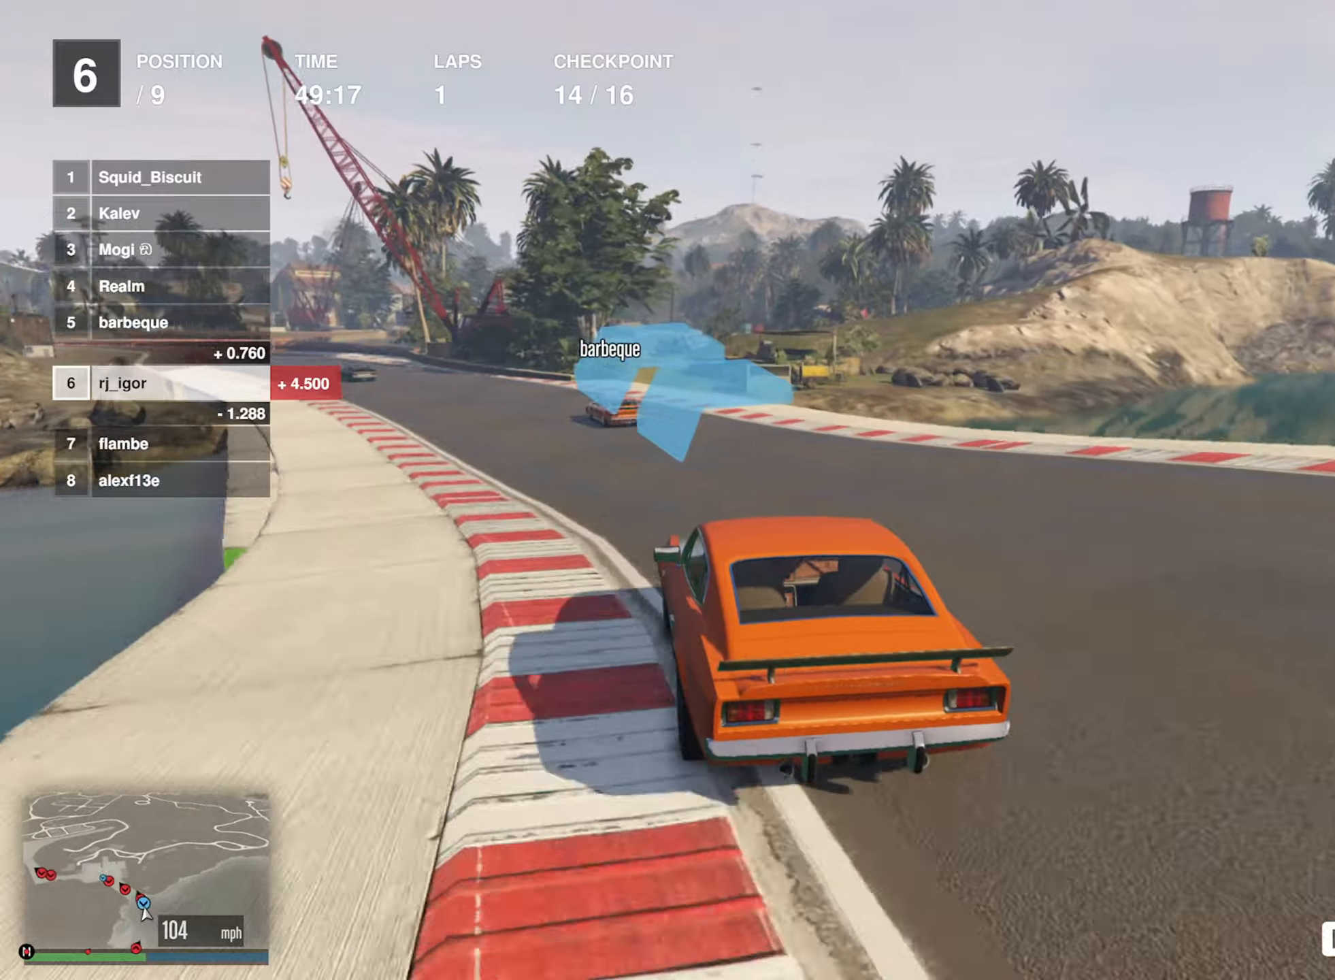
{"buttons": ["R2"], "left_stick": "center", "events": [[183, "left_stick", "center"], [283, "left_stick", "left"], [483, "left_stick", "center"]]}
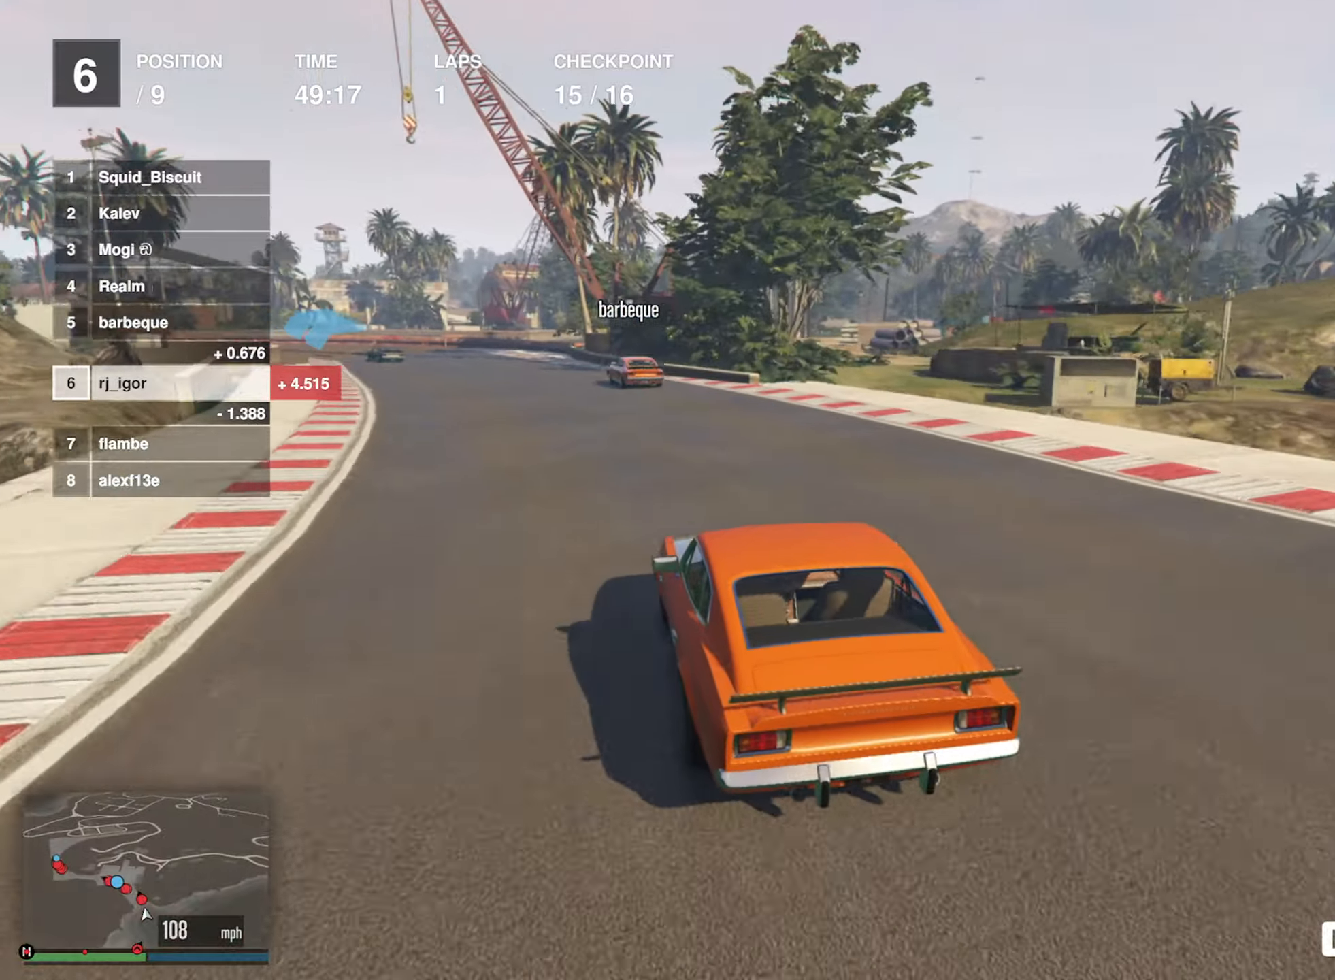
{"buttons": ["R2"], "left_stick": "left", "events": [[117, "left_stick", "left"], [267, "left_stick", "center"], [433, "left_stick", "left"]]}
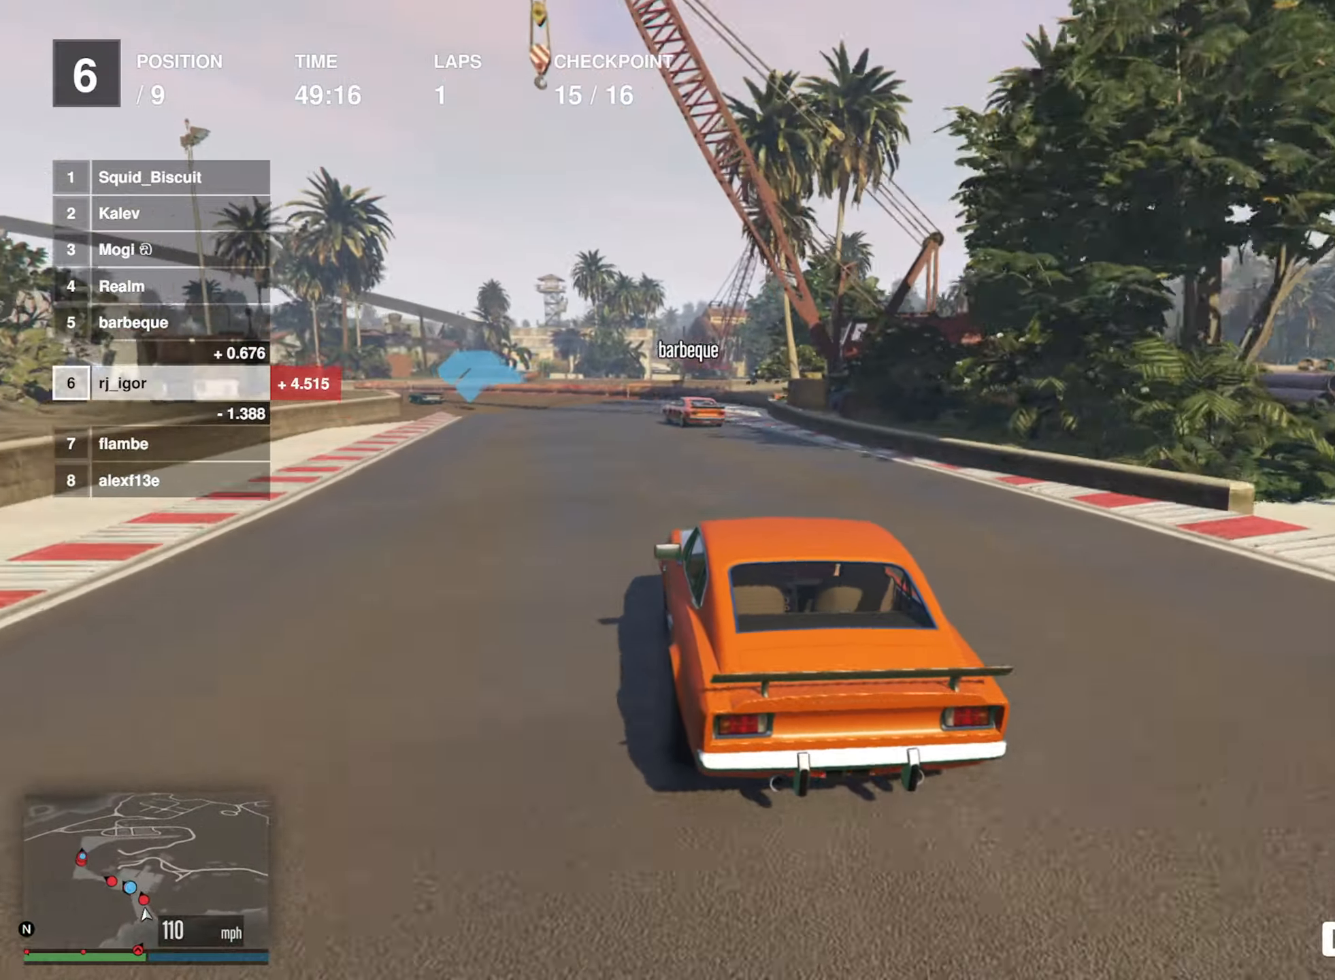
{"buttons": ["R2"], "left_stick": "left", "events": [[133, "left_stick", "center"], [233, "left_stick", "left"], [400, "left_stick", "center"], [483, "left_stick", "left"]]}
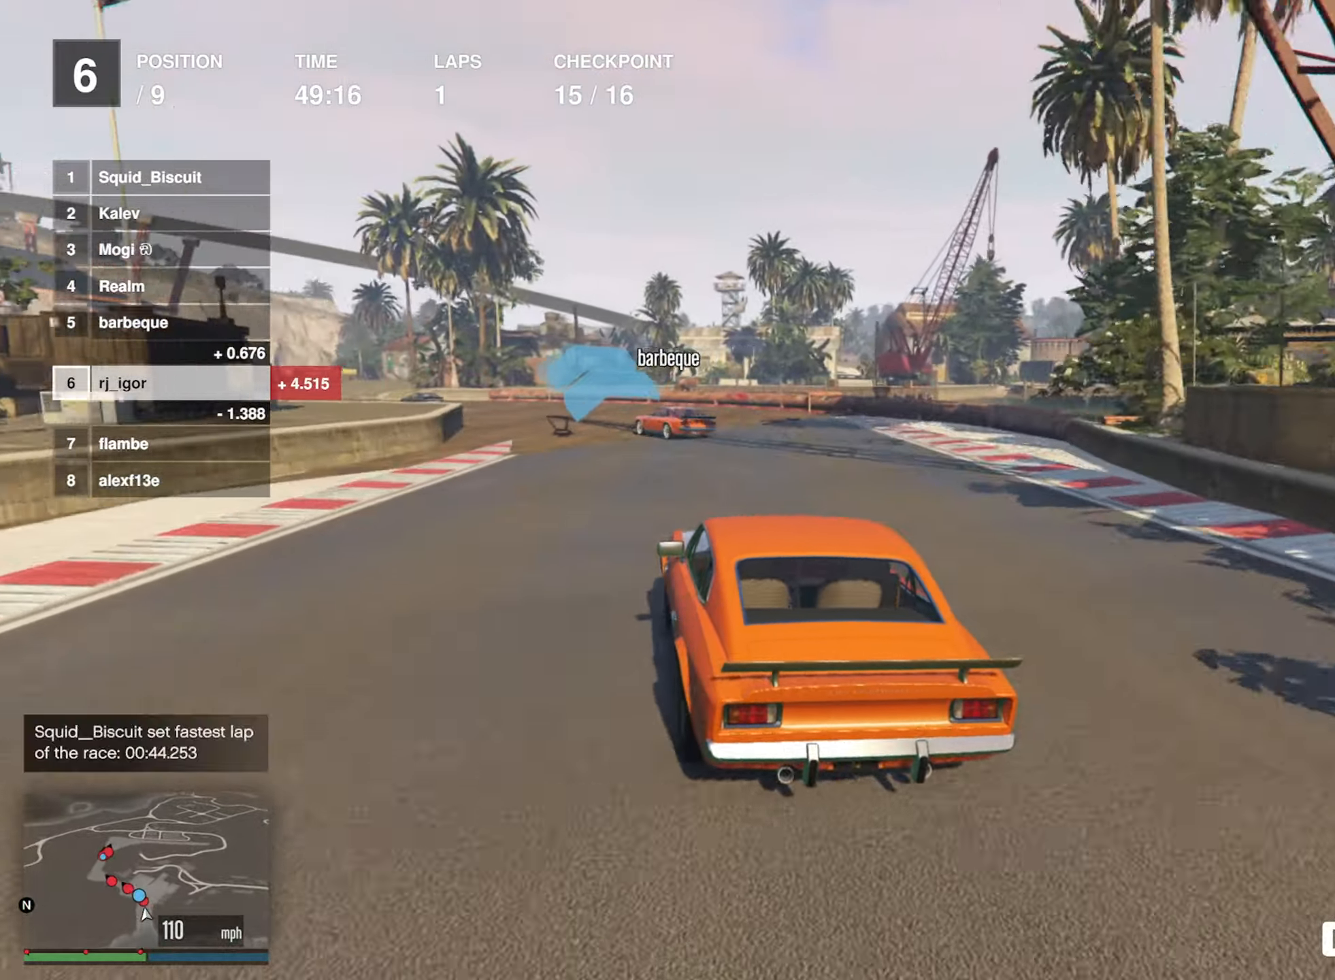
{"buttons": ["R2"], "left_stick": "down-left", "events": [[433, "left_stick", "center"], [483, "left_stick", "down-left"]]}
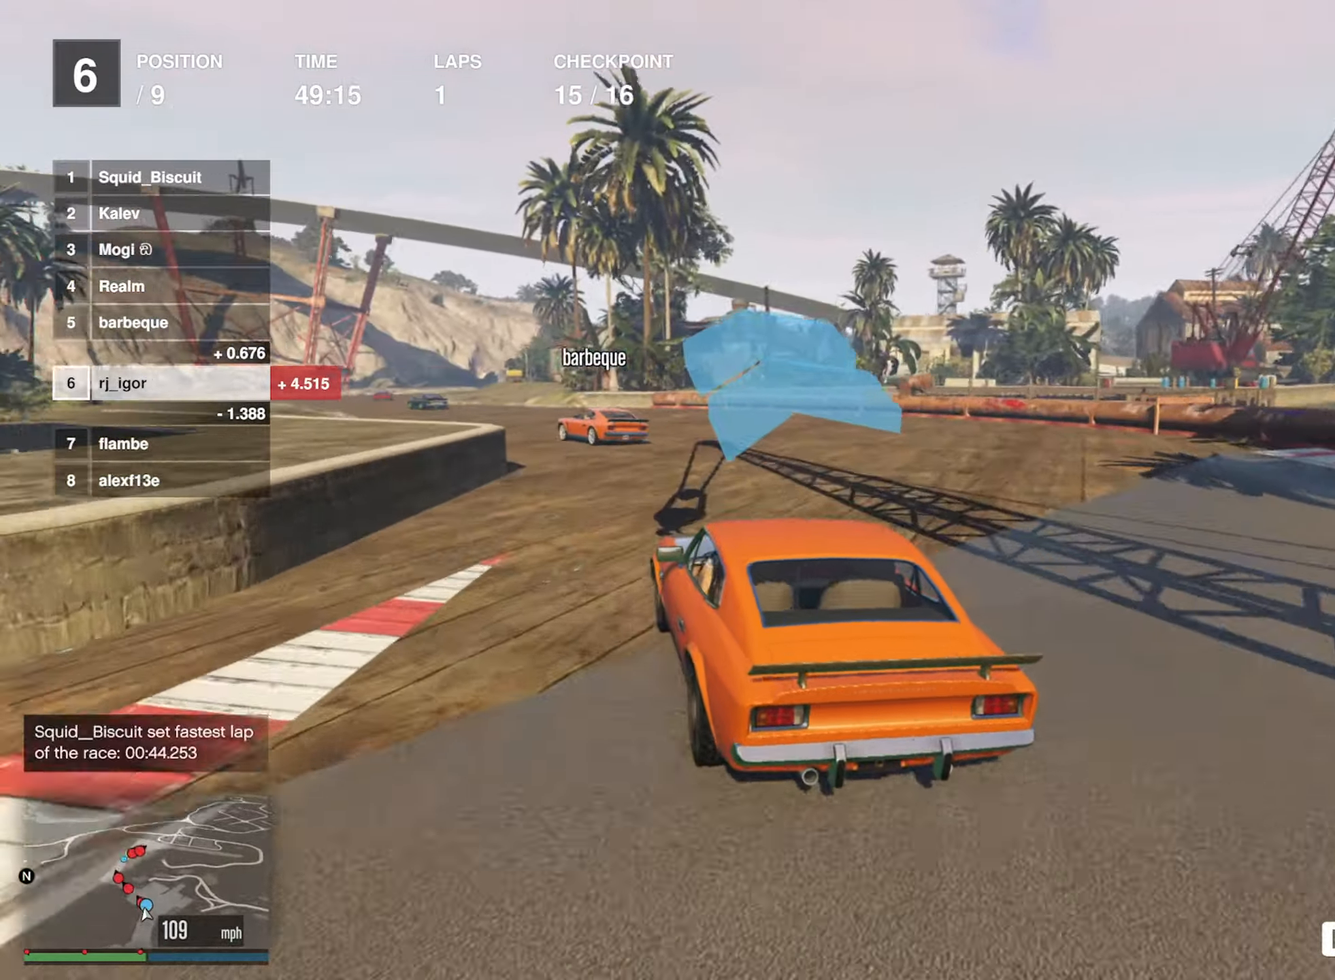
{"buttons": ["R2"], "left_stick": "left", "events": [[150, "left_stick", "center"], [217, "left_stick", "left"], [383, "left_stick", "center"], [450, "left_stick", "left"]]}
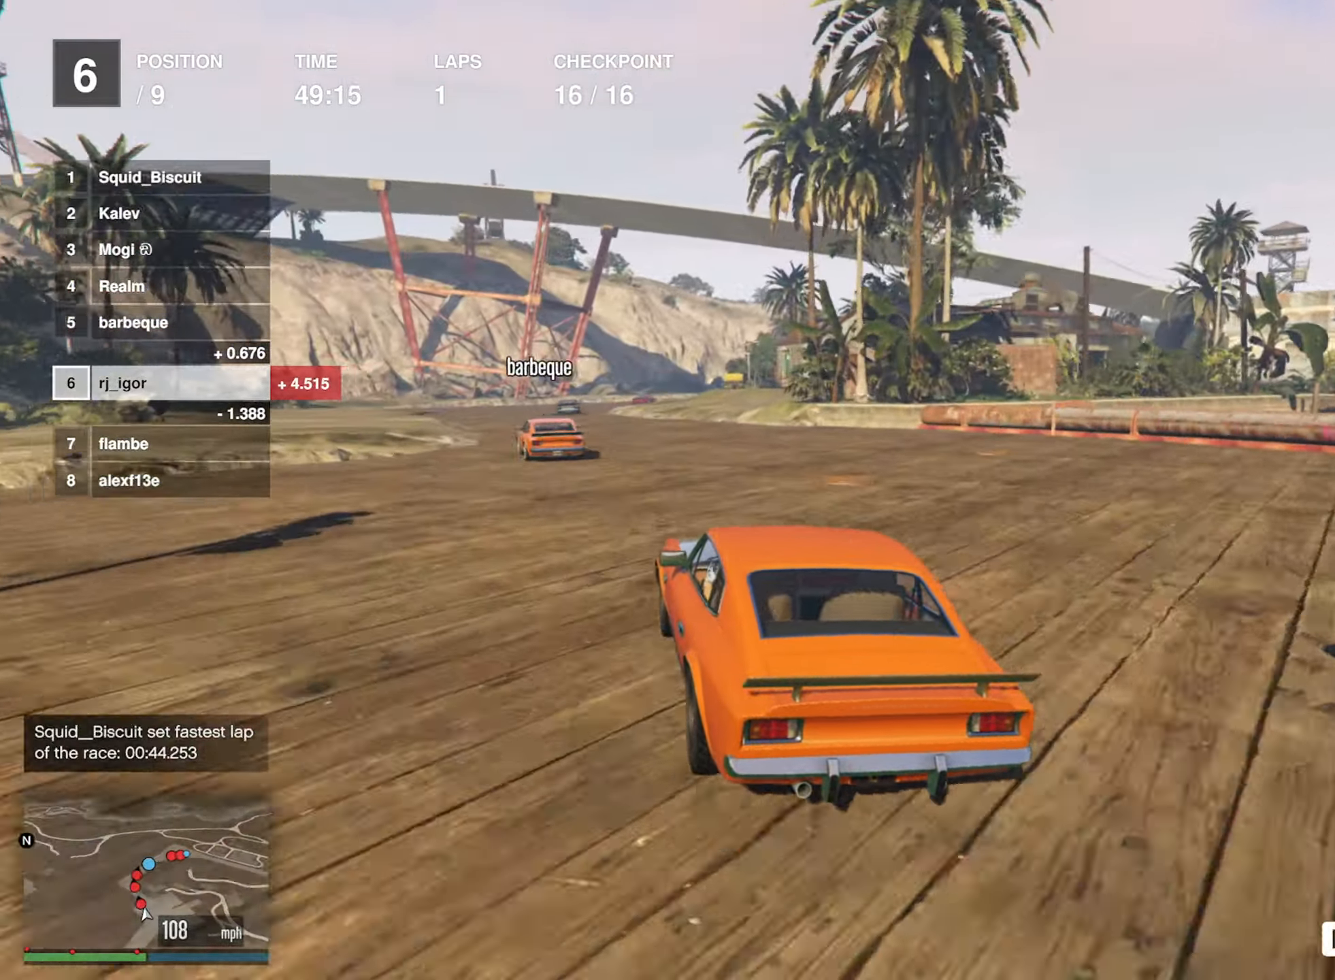
{"buttons": ["R2"], "left_stick": "center", "events": [[167, "left_stick", "center"]]}
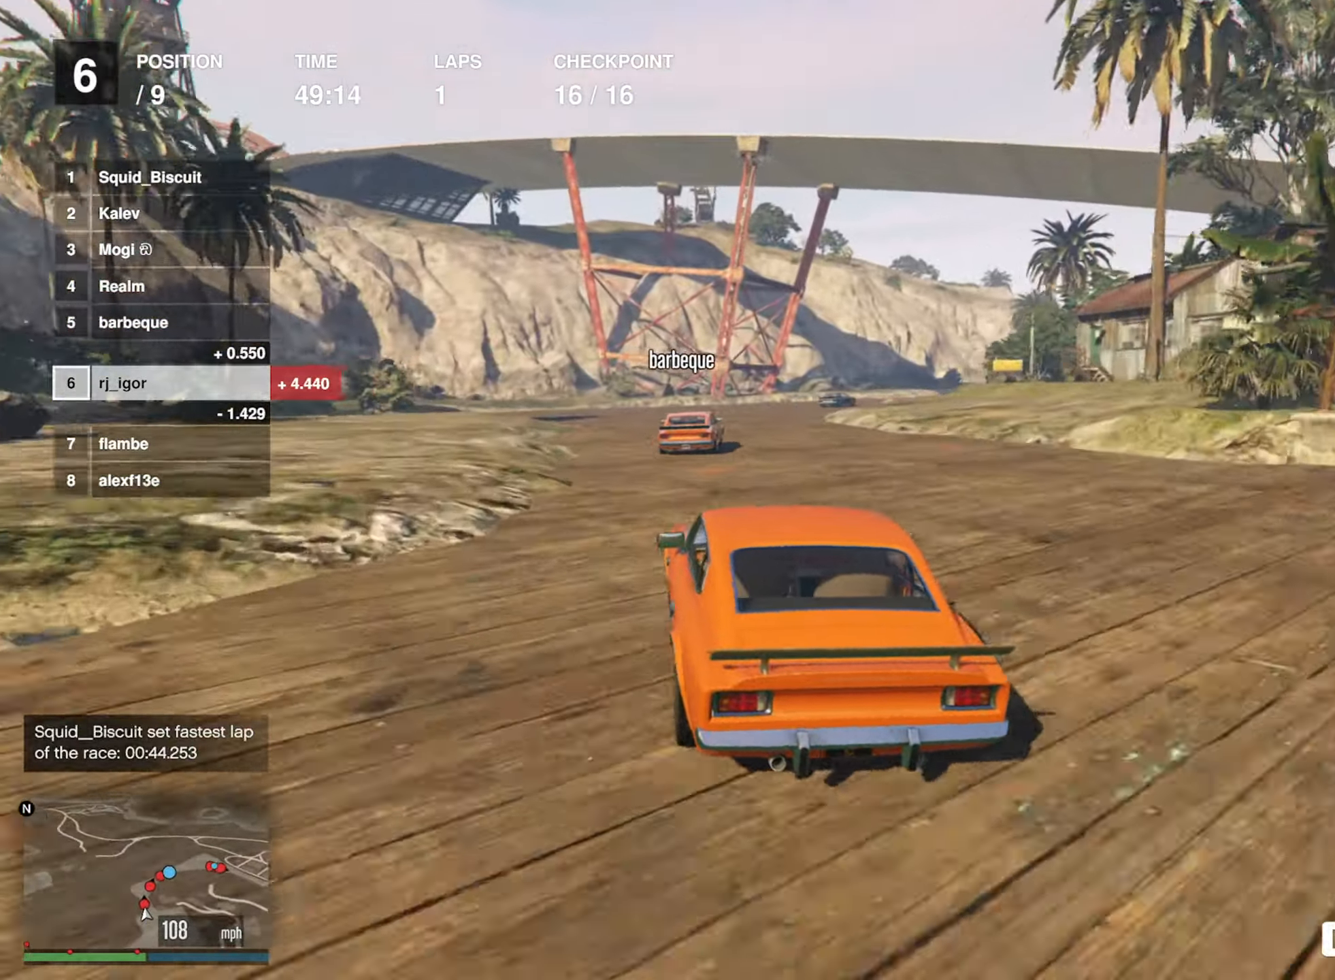
{"buttons": ["R2"], "left_stick": "center", "events": [[33, "left_stick", "down-right"], [250, "left_stick", "center"], [350, "left_stick", "down-right"], [467, "left_stick", "center"]]}
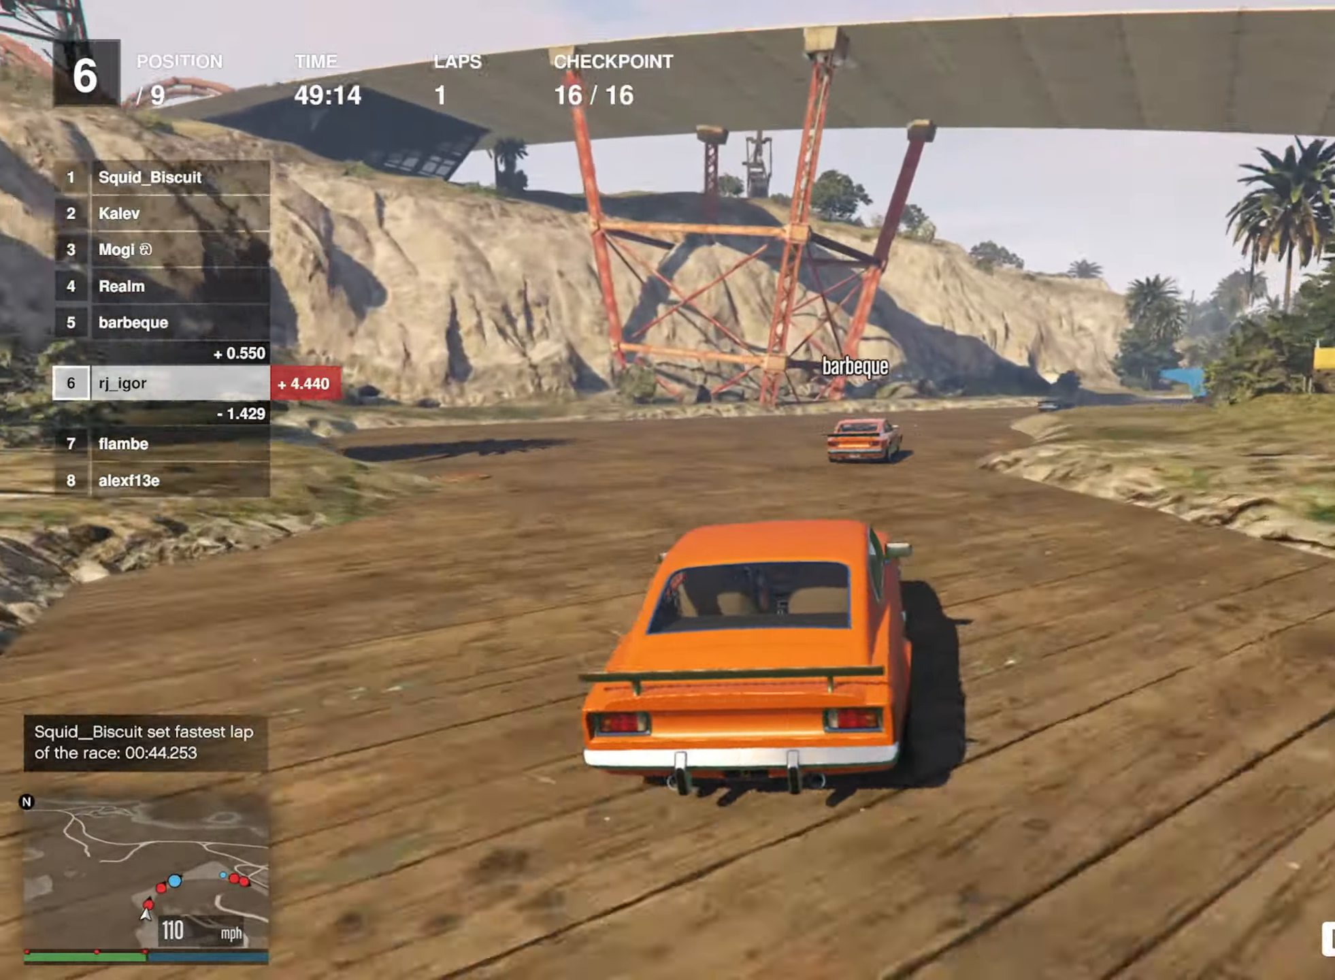
{"buttons": ["R2"], "left_stick": "center", "events": [[133, "left_stick", "down-right"], [400, "left_stick", "center"]]}
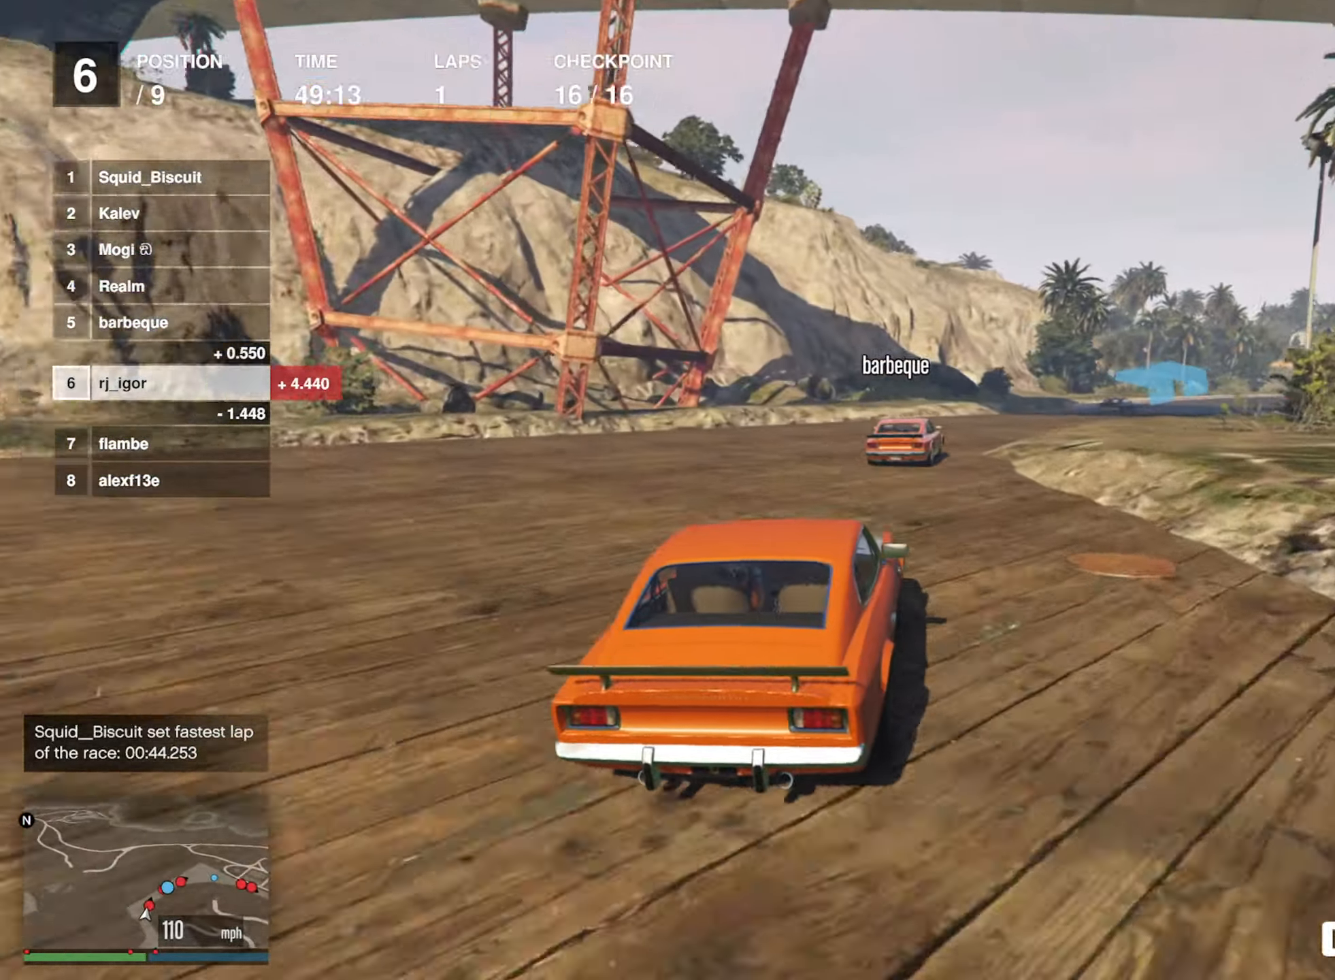
{"buttons": ["R2"], "left_stick": "down-right", "events": [[84, "left_stick", "down-right"], [334, "left_stick", "center"], [434, "left_stick", "down-right"]]}
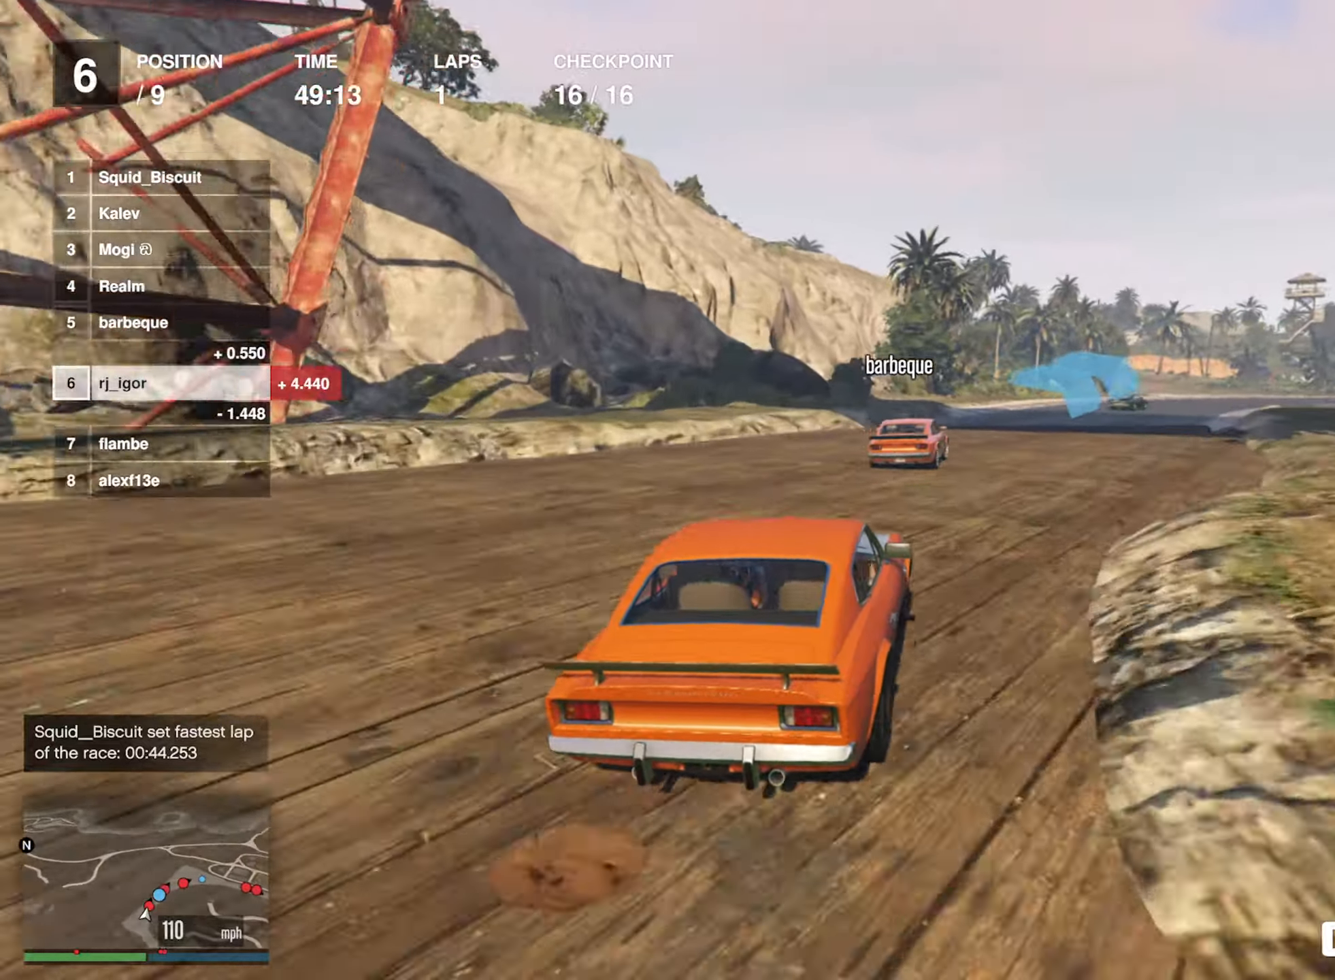
{"buttons": ["R2"], "left_stick": "down-right", "events": [[84, "left_stick", "center"], [200, "left_stick", "down-right"], [350, "left_stick", "center"], [434, "left_stick", "down-right"]]}
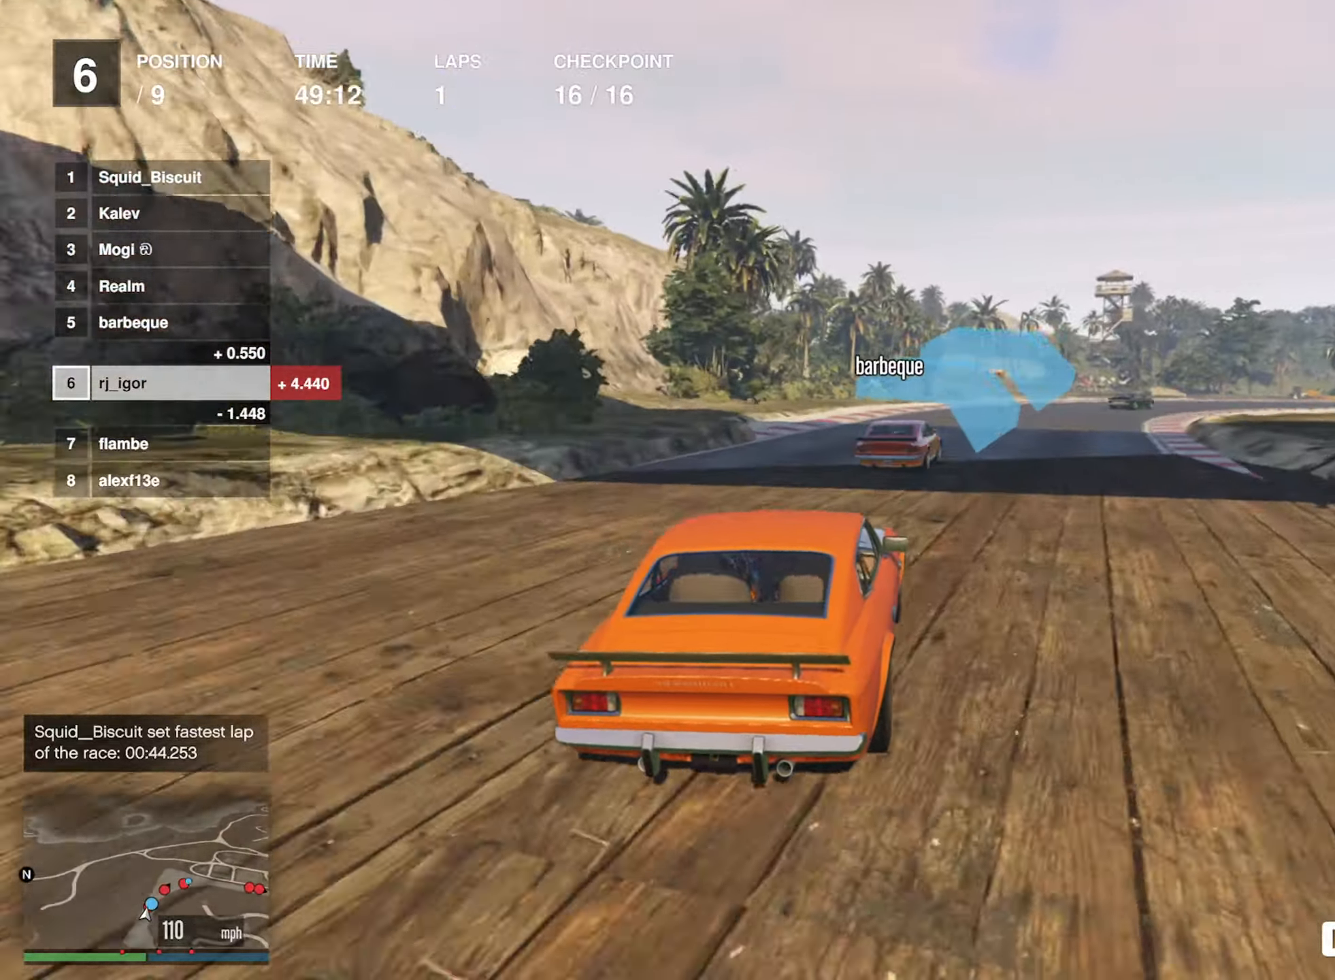
{"buttons": ["R2"], "left_stick": "down-right", "events": [[134, "left_stick", "center"], [250, "left_stick", "down-right"]]}
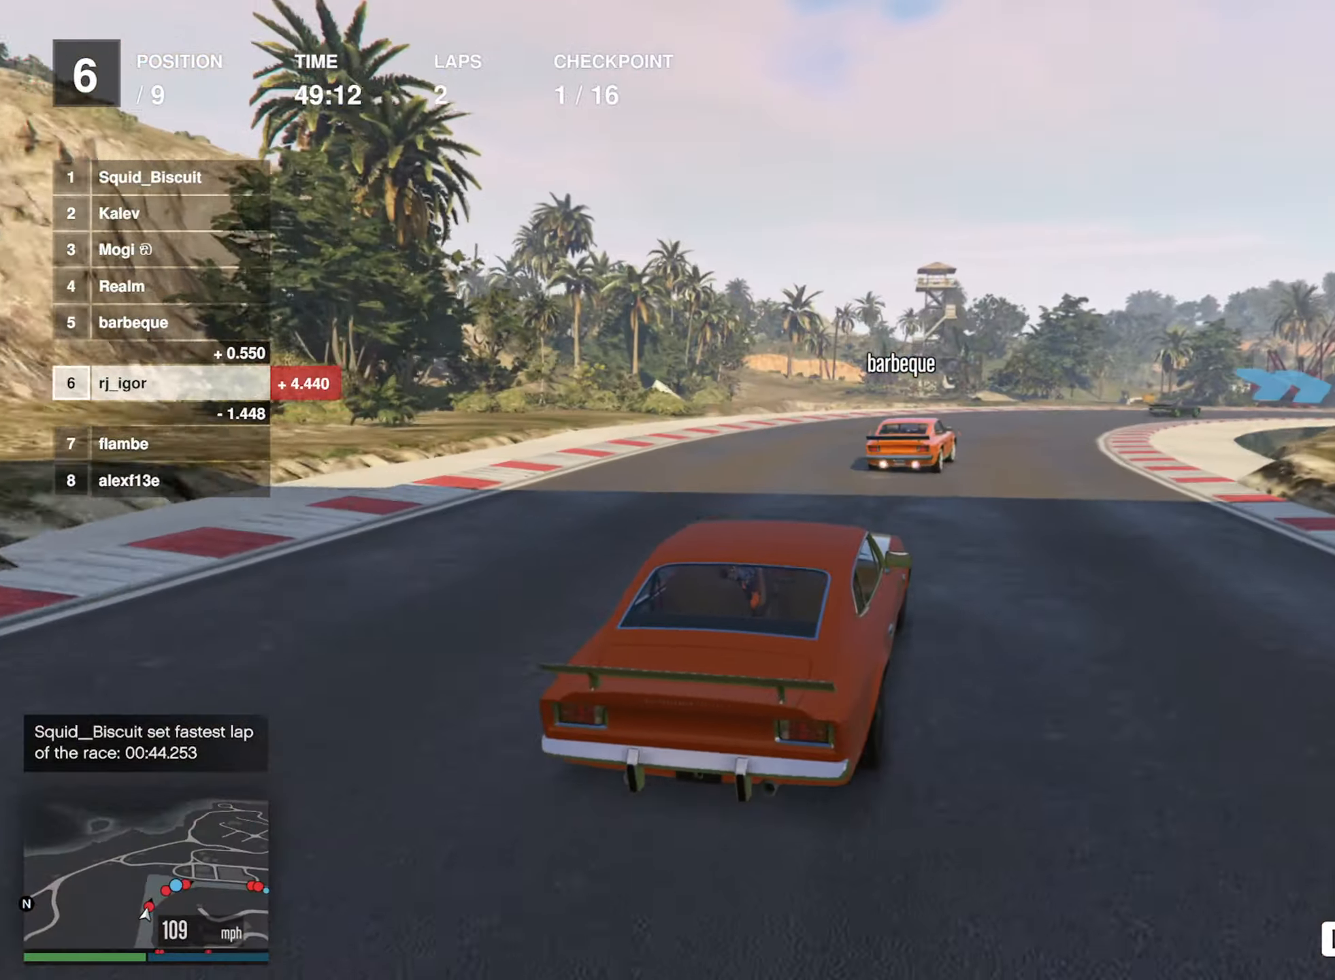
{"buttons": ["R2"], "left_stick": "down-right", "events": [[34, "left_stick", "center"], [150, "left_stick", "down-right"], [250, "R2", "up"], [300, "left_stick", "center"], [400, "left_stick", "down-right"], [467, "R2", "down"]]}
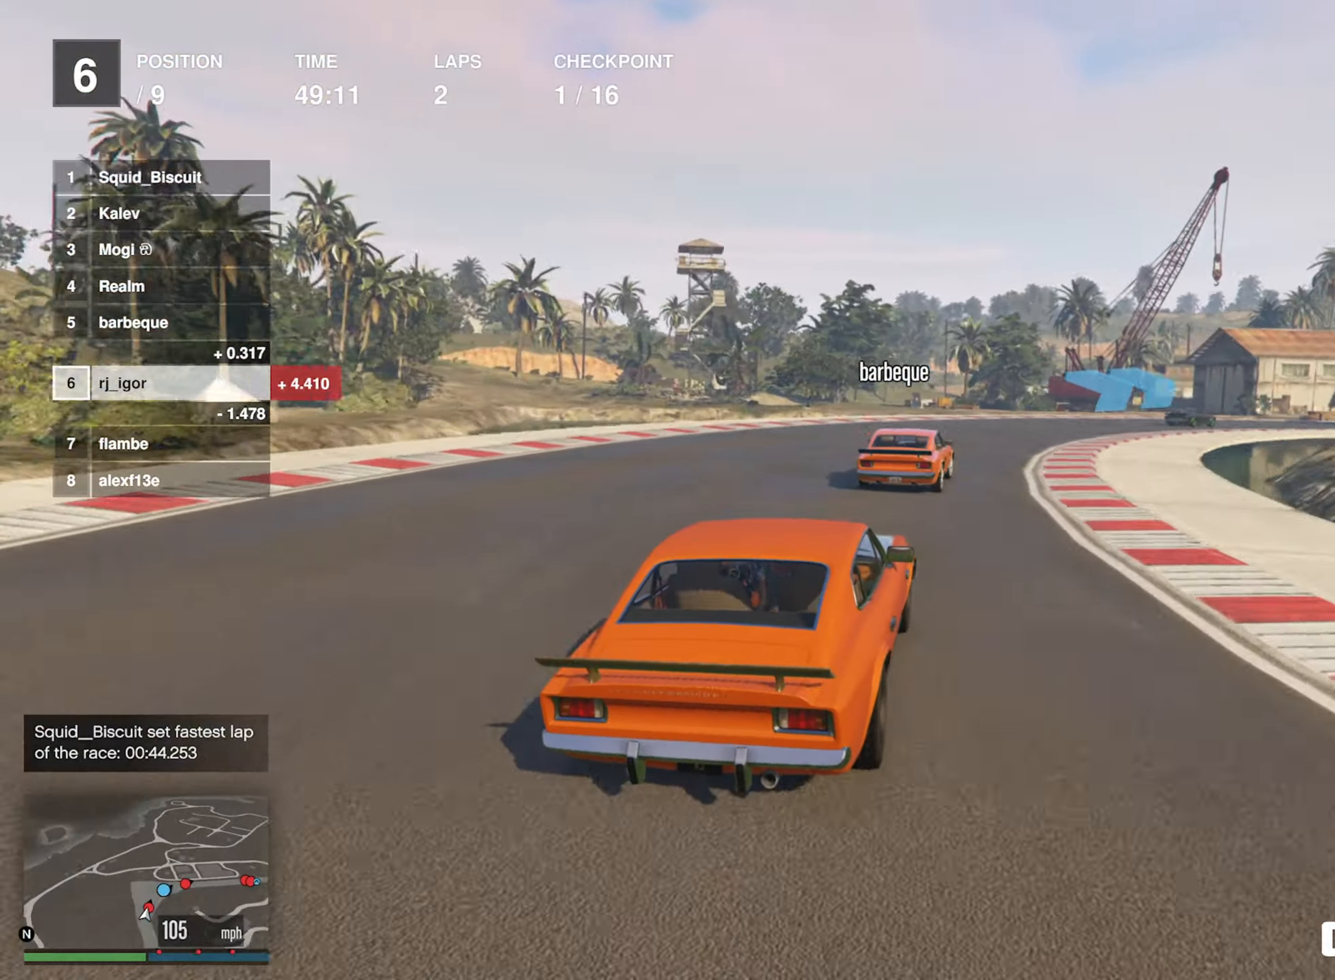
{"buttons": ["R2"], "left_stick": "down-right", "events": [[50, "left_stick", "center"], [150, "left_stick", "down-right"], [334, "left_stick", "center"], [434, "left_stick", "down-right"]]}
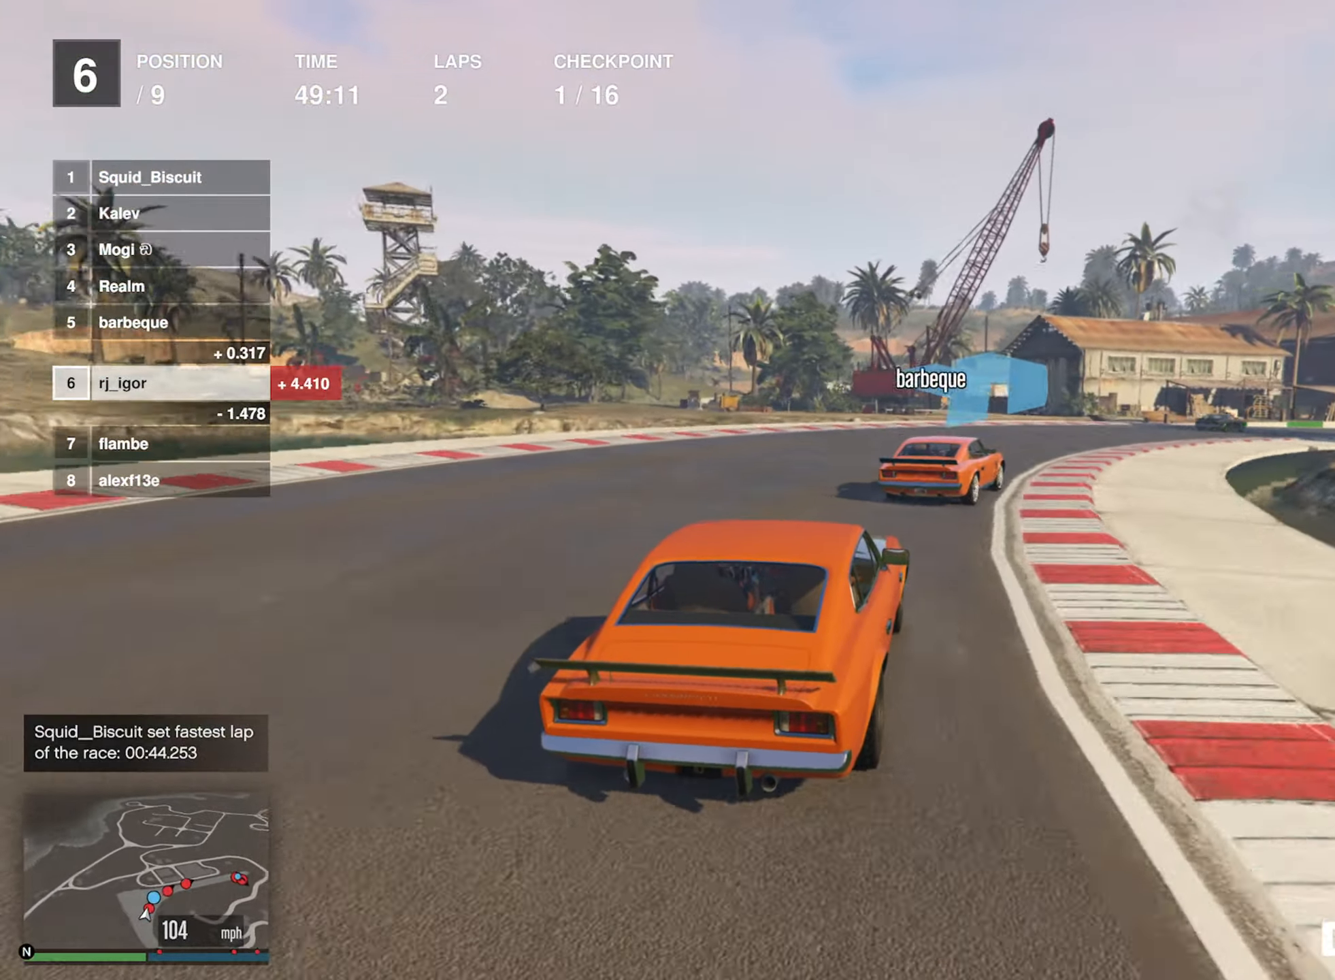
{"buttons": ["R2"], "left_stick": "down-right", "events": [[167, "R2", "up"], [284, "R2", "down"], [334, "left_stick", "center"], [434, "left_stick", "down-right"]]}